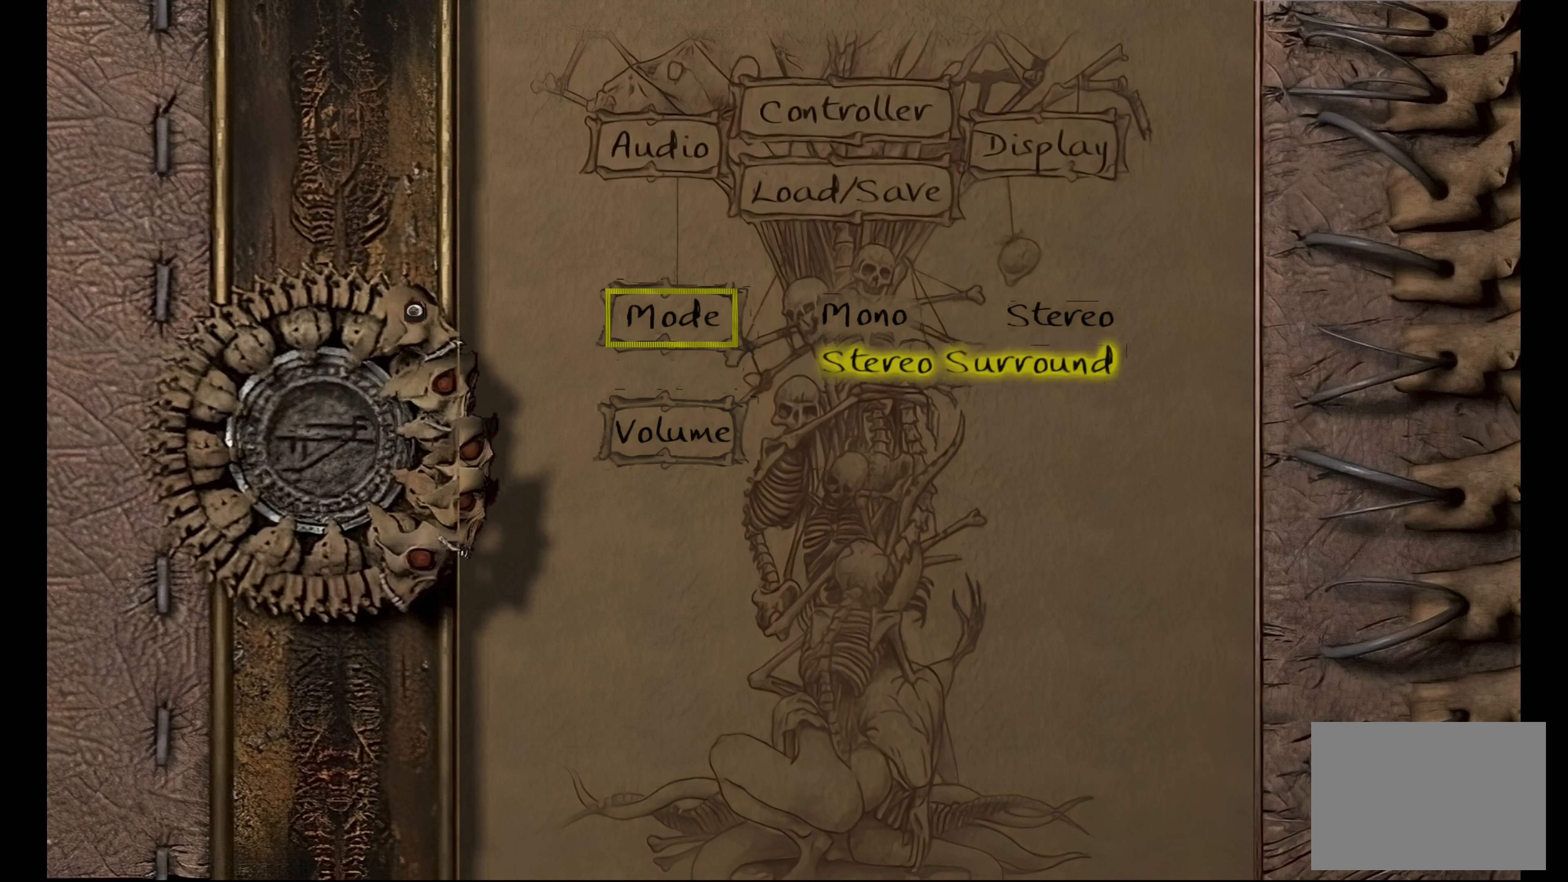
Gameplay with a controller (PlayStation layout); each line is a JSON object with the inputs held at the frame after it (dt_ms = milliseconds from this image to that frame). "button_events" lists button changes between this image and that frame as [ms after this image, input, new state], when the widget could be followed in between (sticks are given only as held states). Not read: L3 R3.
{"dt_ms": 500, "buttons": [], "left_stick": "center", "right_stick": "center", "button_events": []}
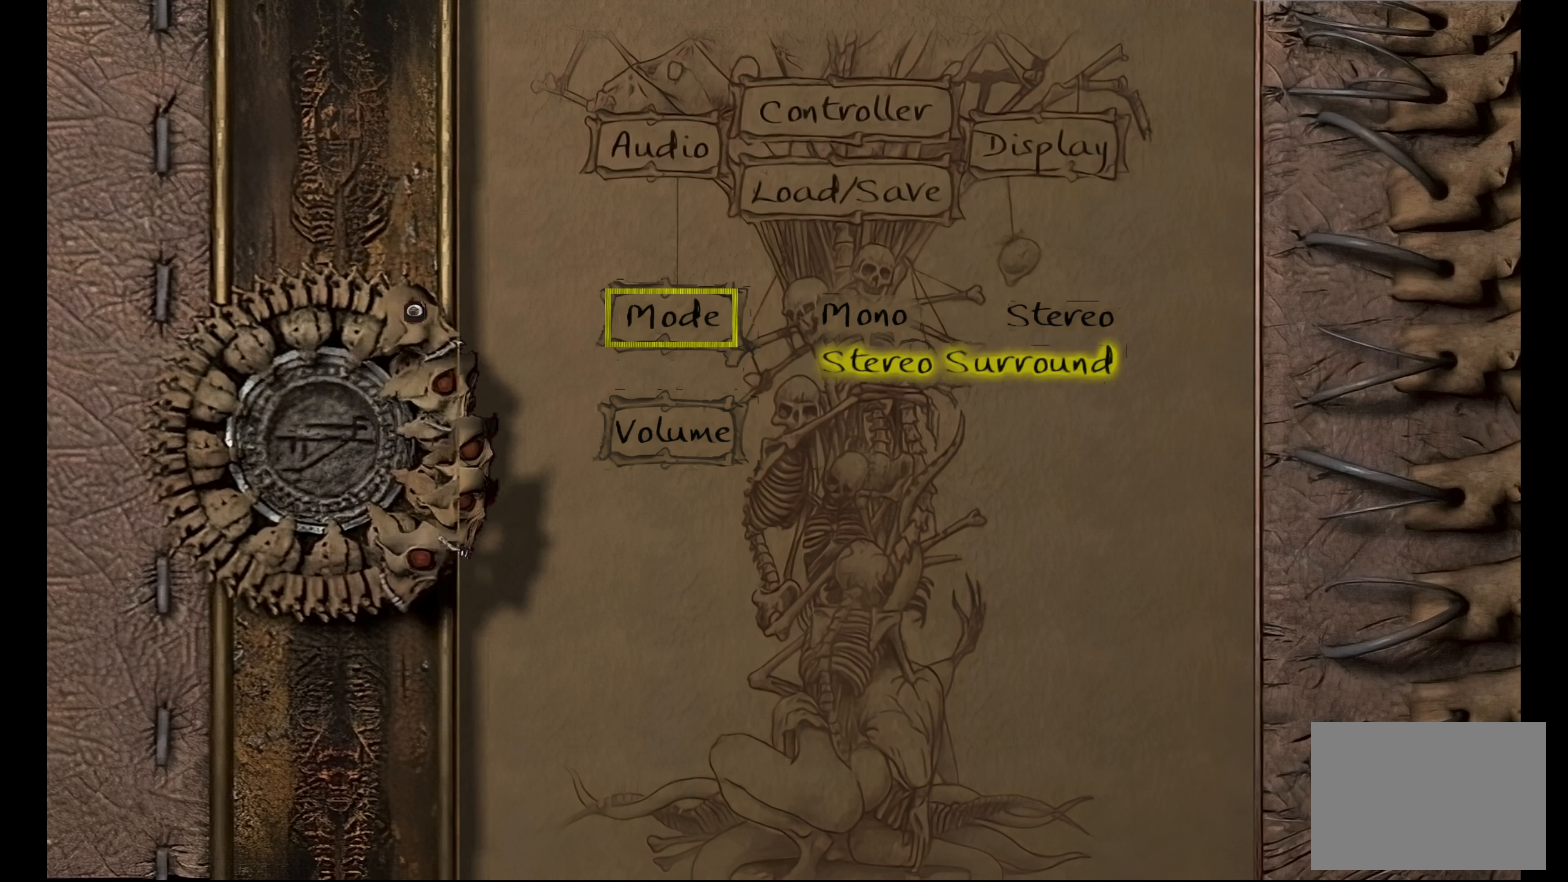
{"dt_ms": 500, "buttons": [], "left_stick": "center", "right_stick": "center", "button_events": [[317, "TOUCHPAD", "down"], [467, "TOUCHPAD", "up"]]}
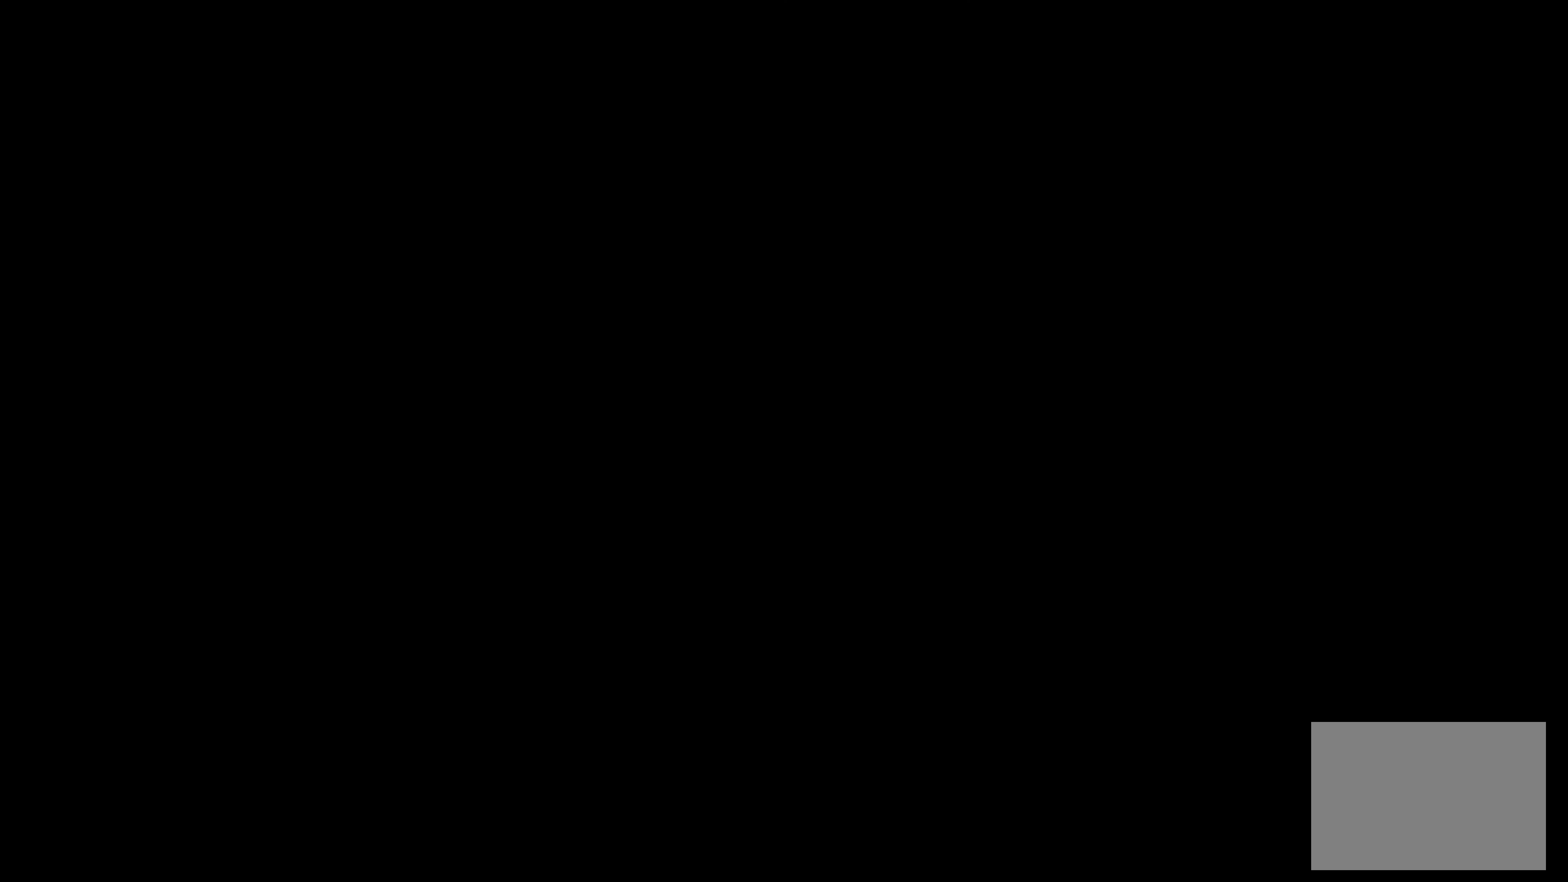
{"dt_ms": 500, "buttons": ["TOUCHPAD"], "left_stick": "center", "right_stick": "center", "button_events": [[383, "TOUCHPAD", "down"]]}
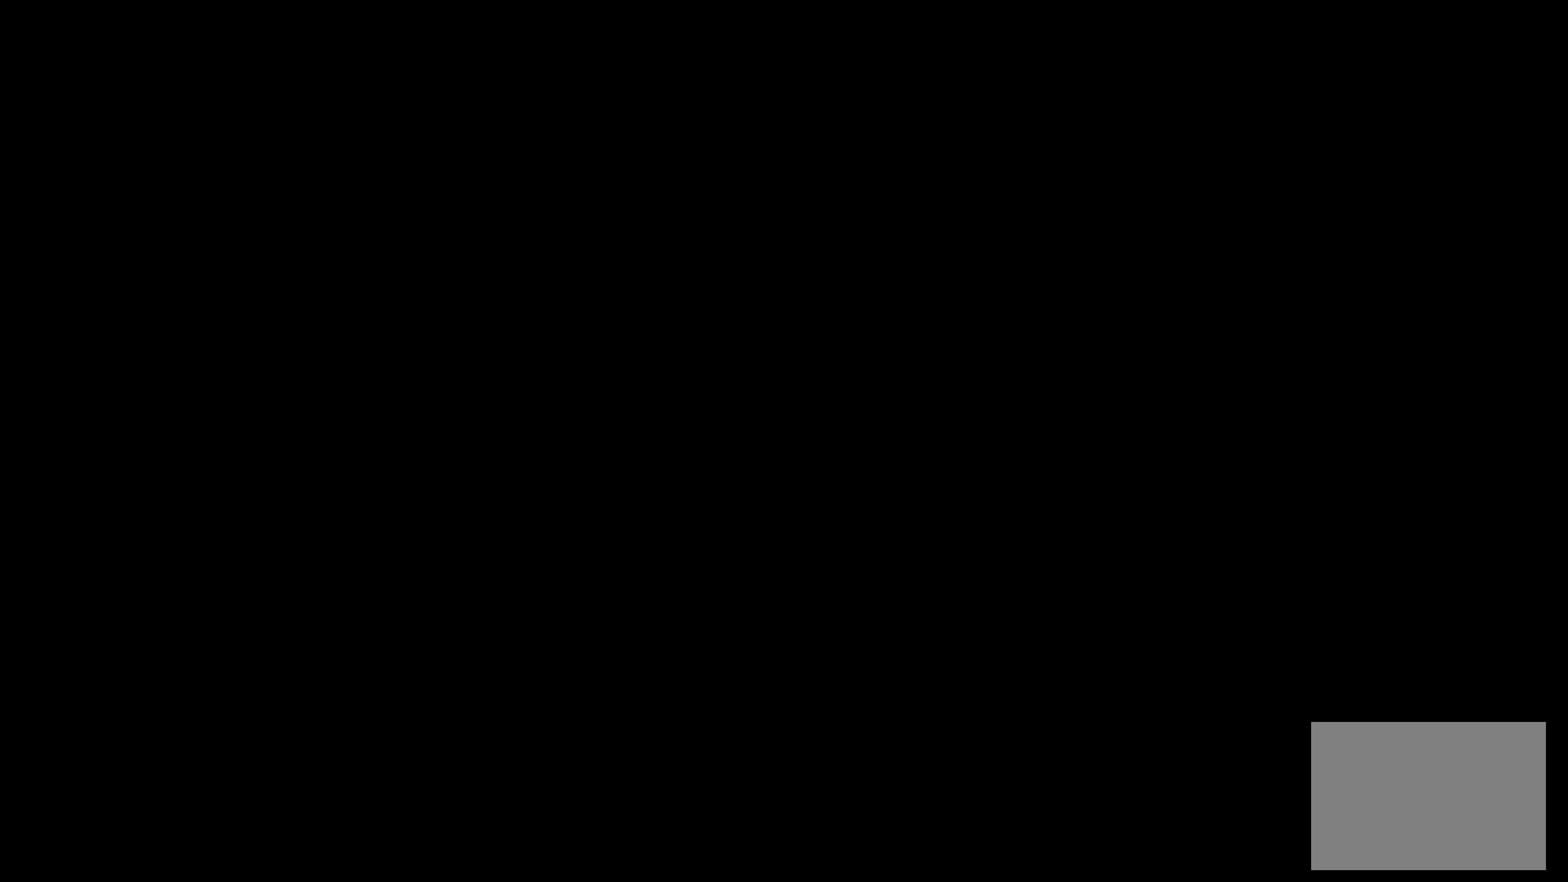
{"dt_ms": 1000, "buttons": ["CROSS"], "left_stick": "center", "right_stick": "center", "button_events": [[17, "TOUCHPAD", "up"], [867, "CROSS", "down"]]}
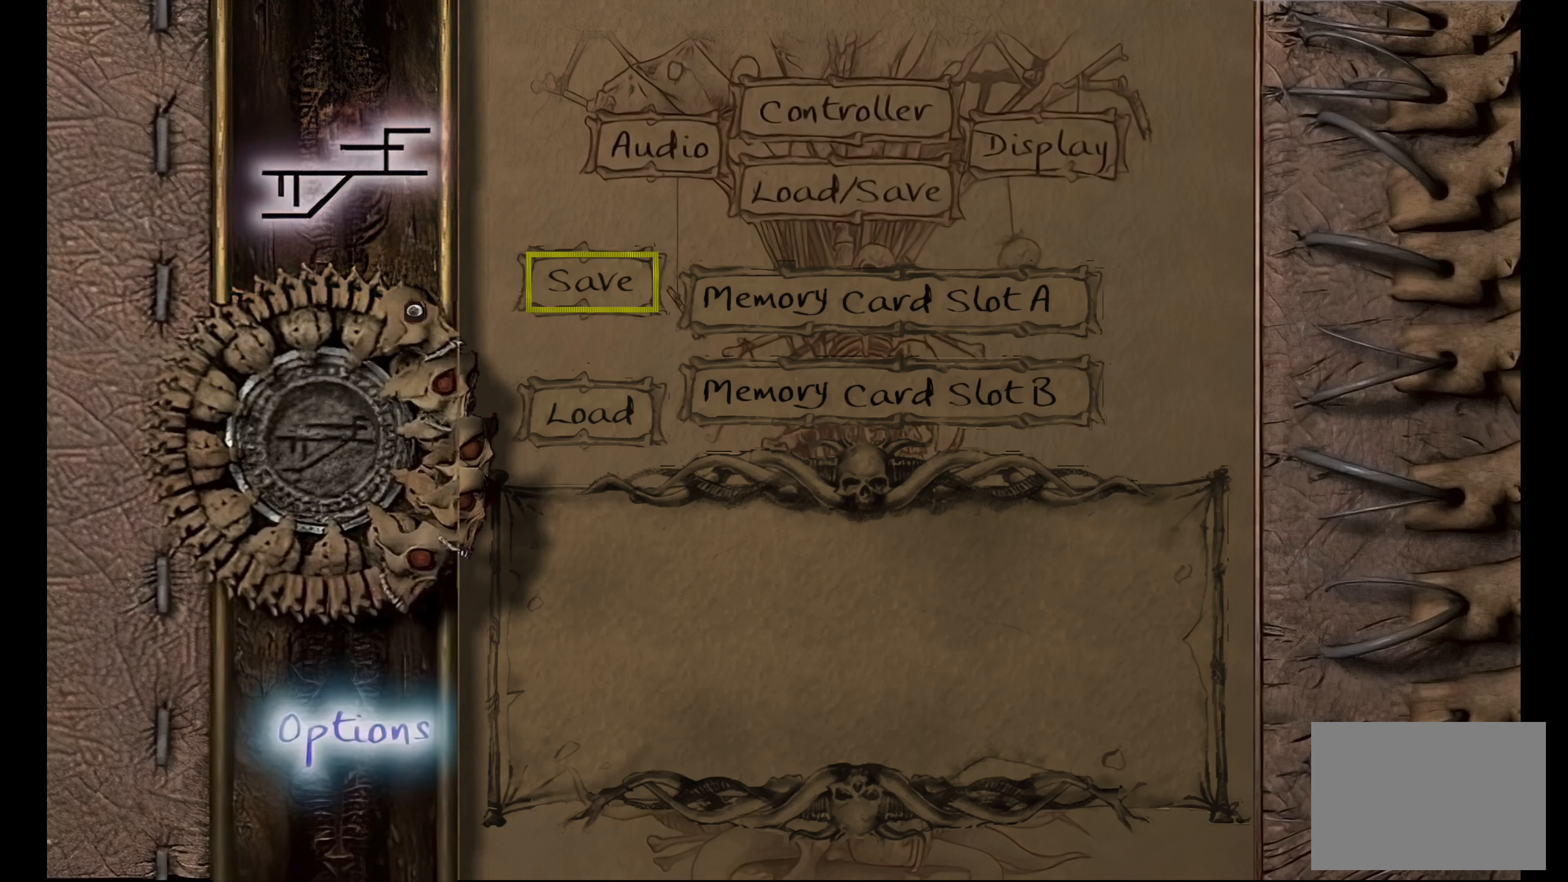
{"dt_ms": 500, "buttons": [], "left_stick": "center", "right_stick": "center", "button_events": [[34, "CROSS", "up"]]}
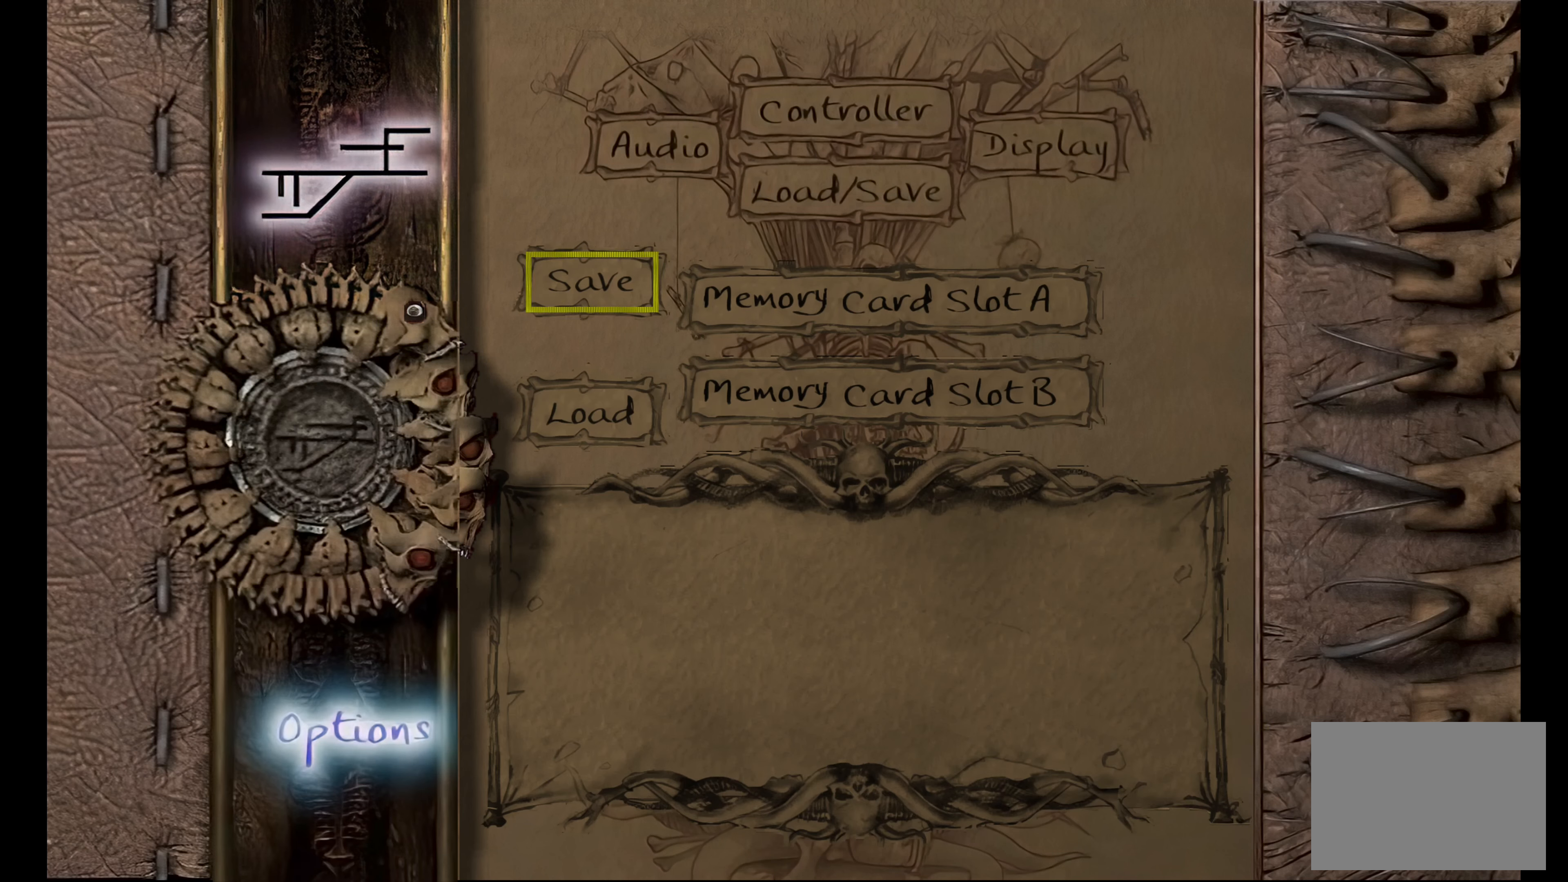
{"dt_ms": 500, "buttons": [], "left_stick": "center", "right_stick": "center", "button_events": [[184, "CROSS", "down"], [317, "CROSS", "up"]]}
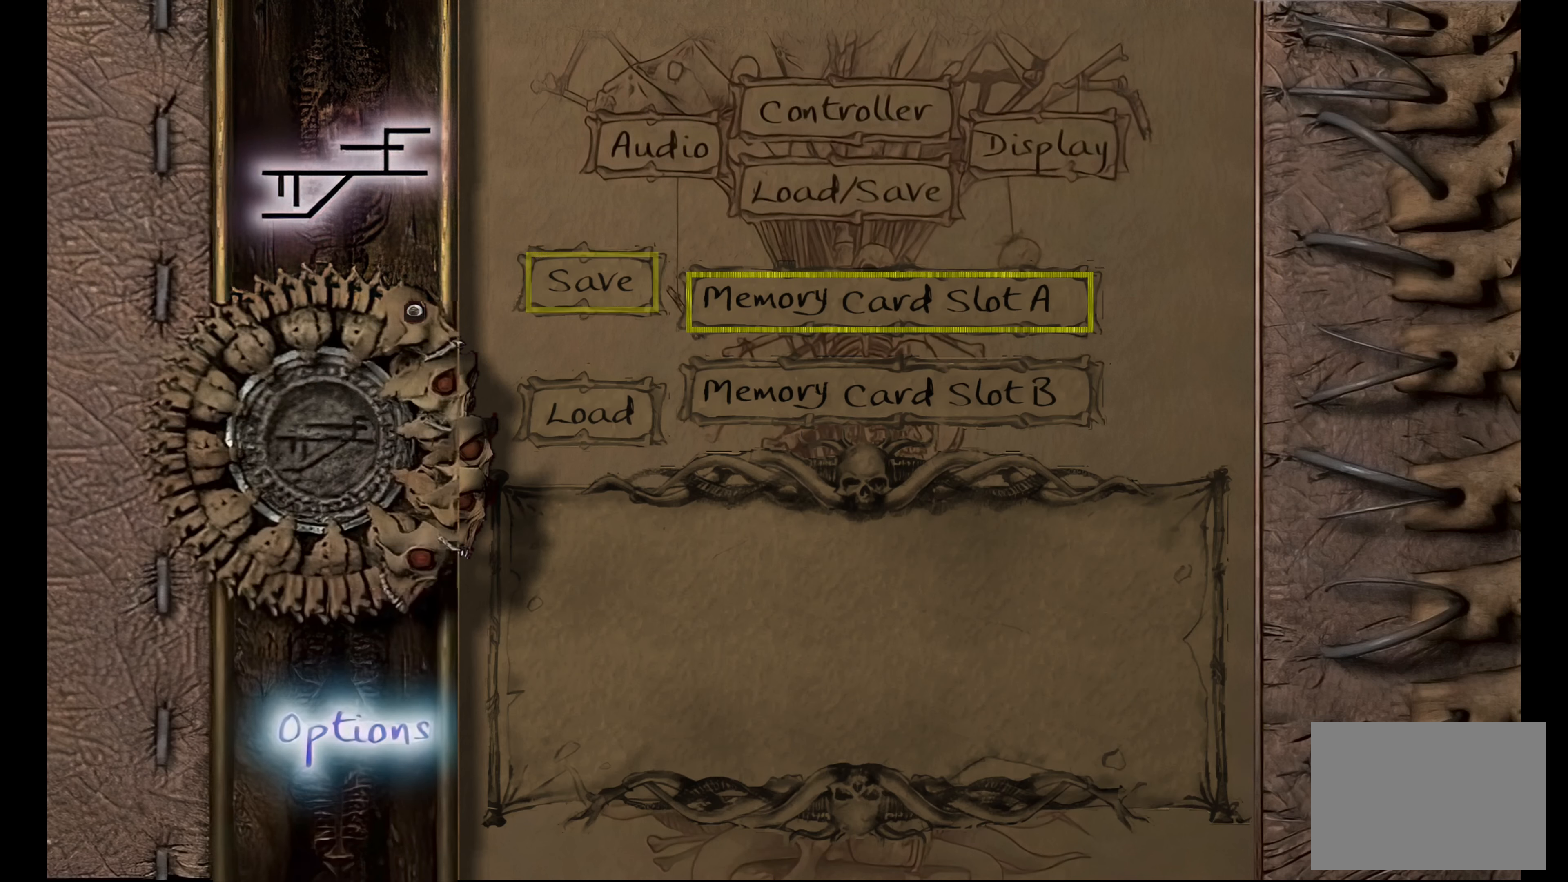
{"dt_ms": 500, "buttons": [], "left_stick": "center", "right_stick": "center", "button_events": [[134, "CROSS", "down"], [267, "CROSS", "up"]]}
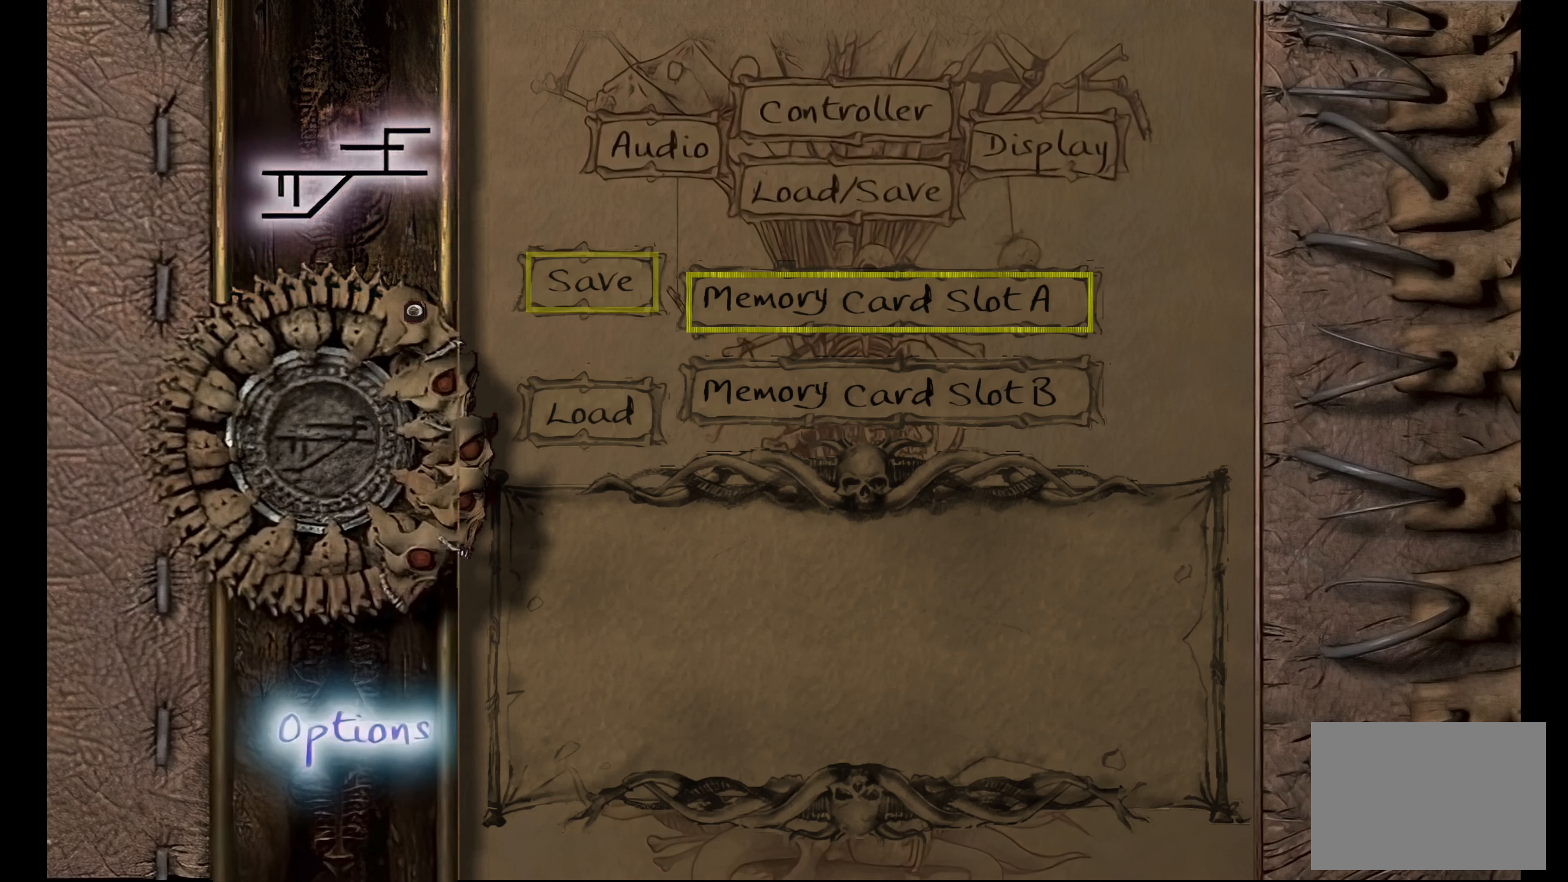
{"dt_ms": 500, "buttons": [], "left_stick": "center", "right_stick": "center", "button_events": []}
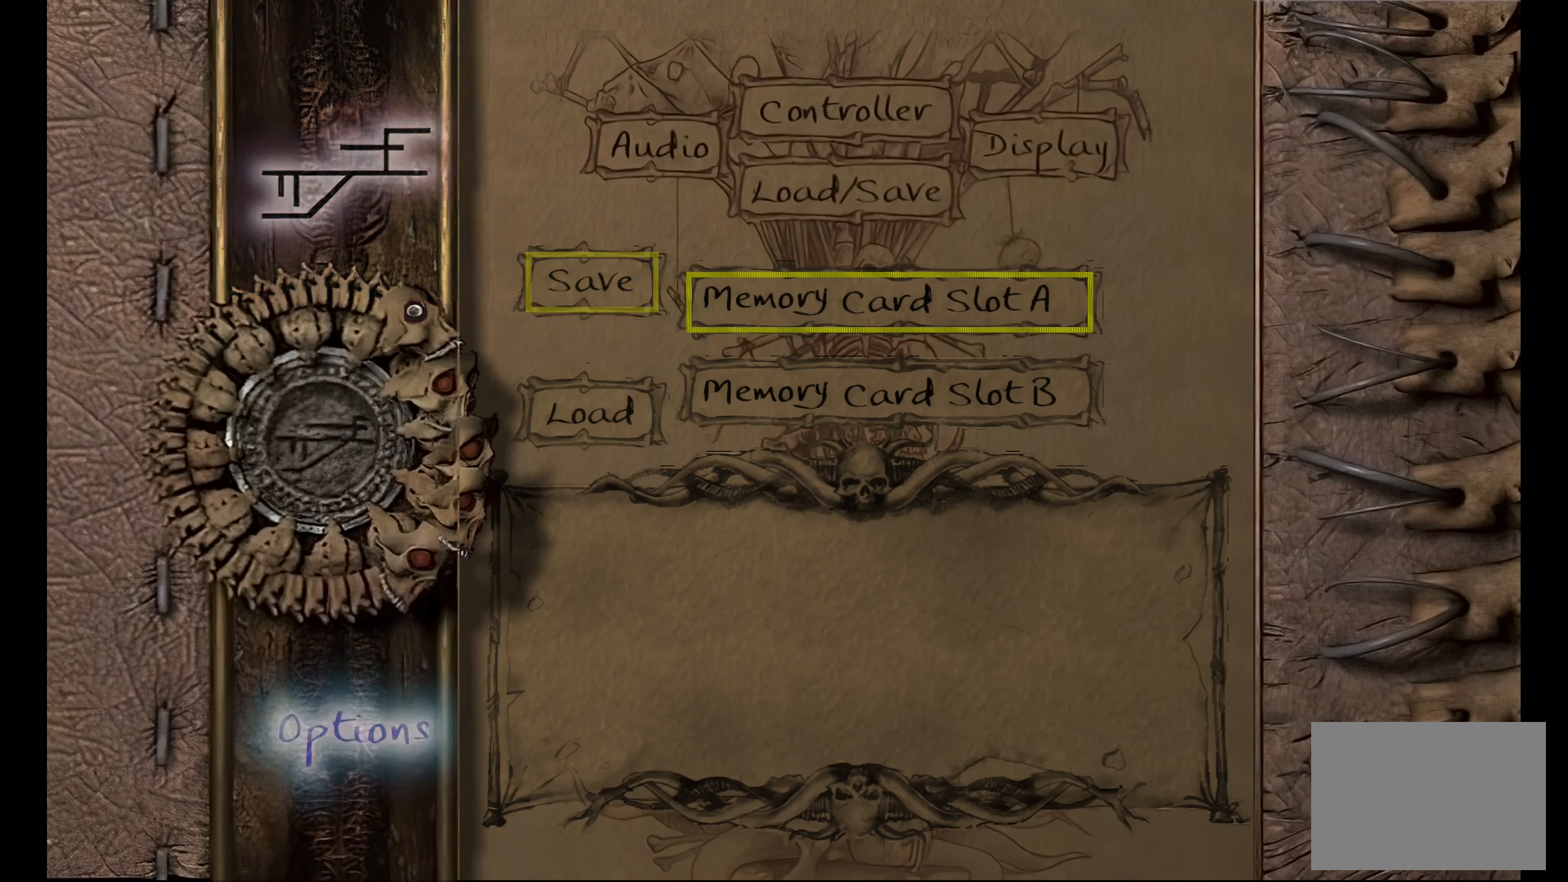
{"dt_ms": 500, "buttons": [], "left_stick": "center", "right_stick": "center", "button_events": []}
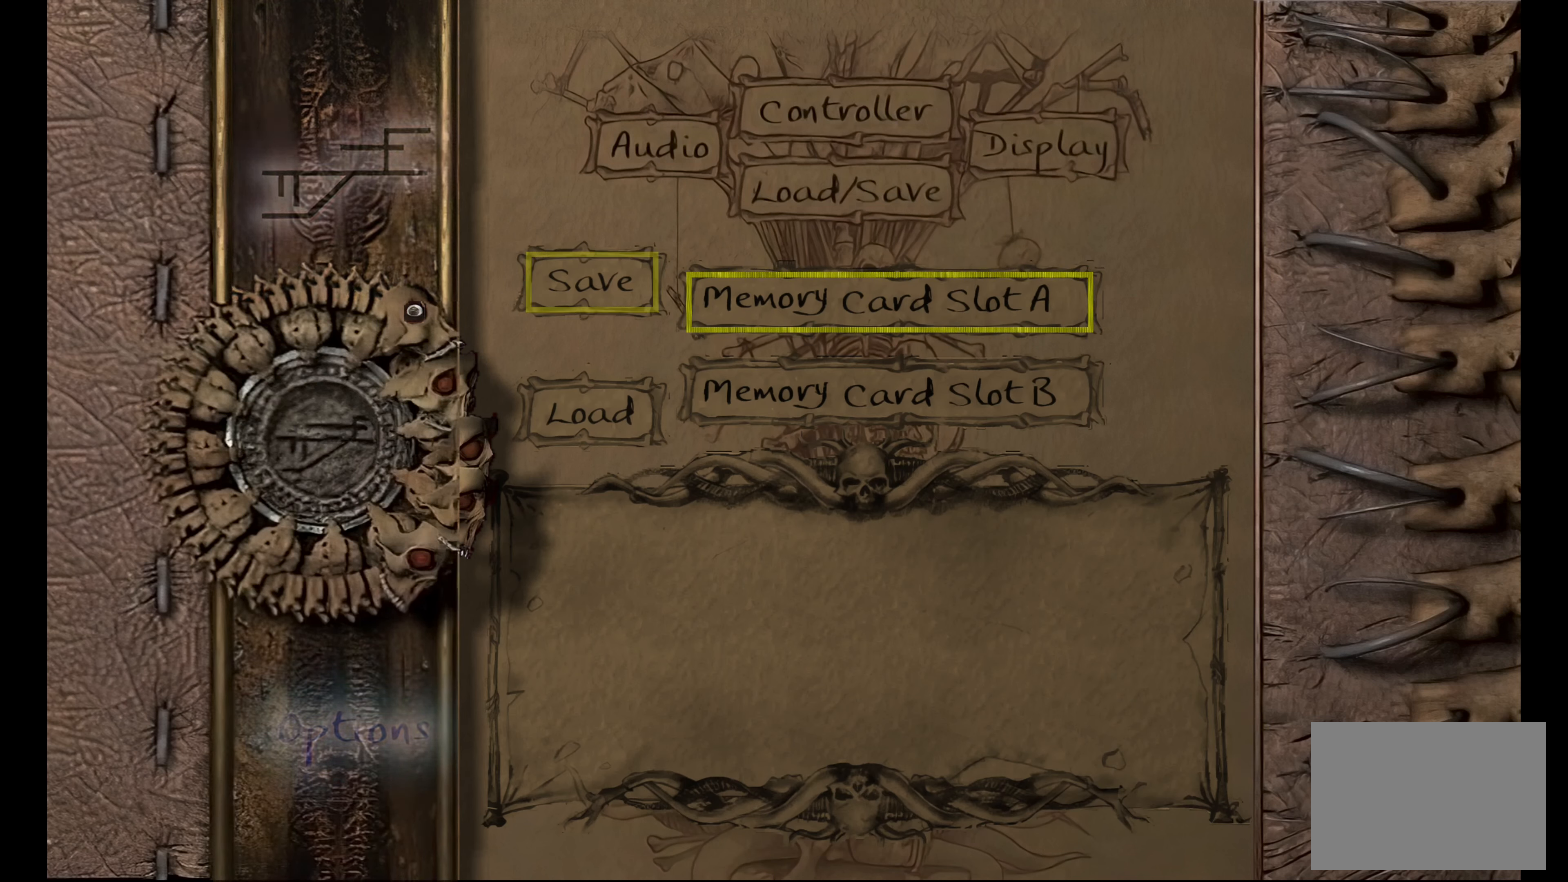
{"dt_ms": 500, "buttons": [], "left_stick": "center", "right_stick": "center", "button_events": []}
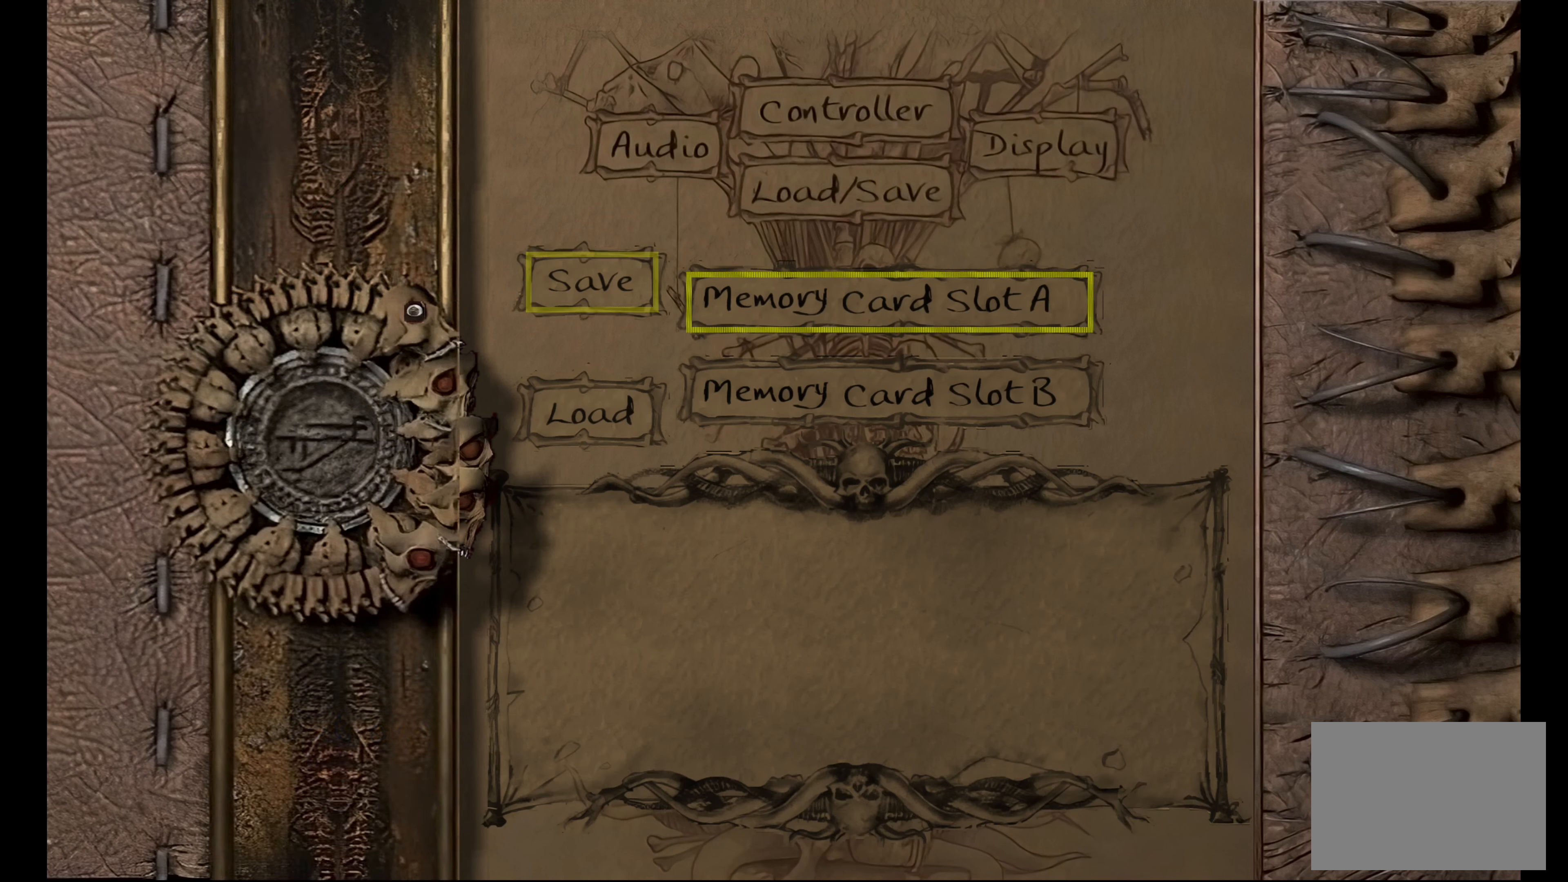
{"dt_ms": 500, "buttons": [], "left_stick": "center", "right_stick": "center", "button_events": [[17, "CROSS", "down"], [117, "CROSS", "up"]]}
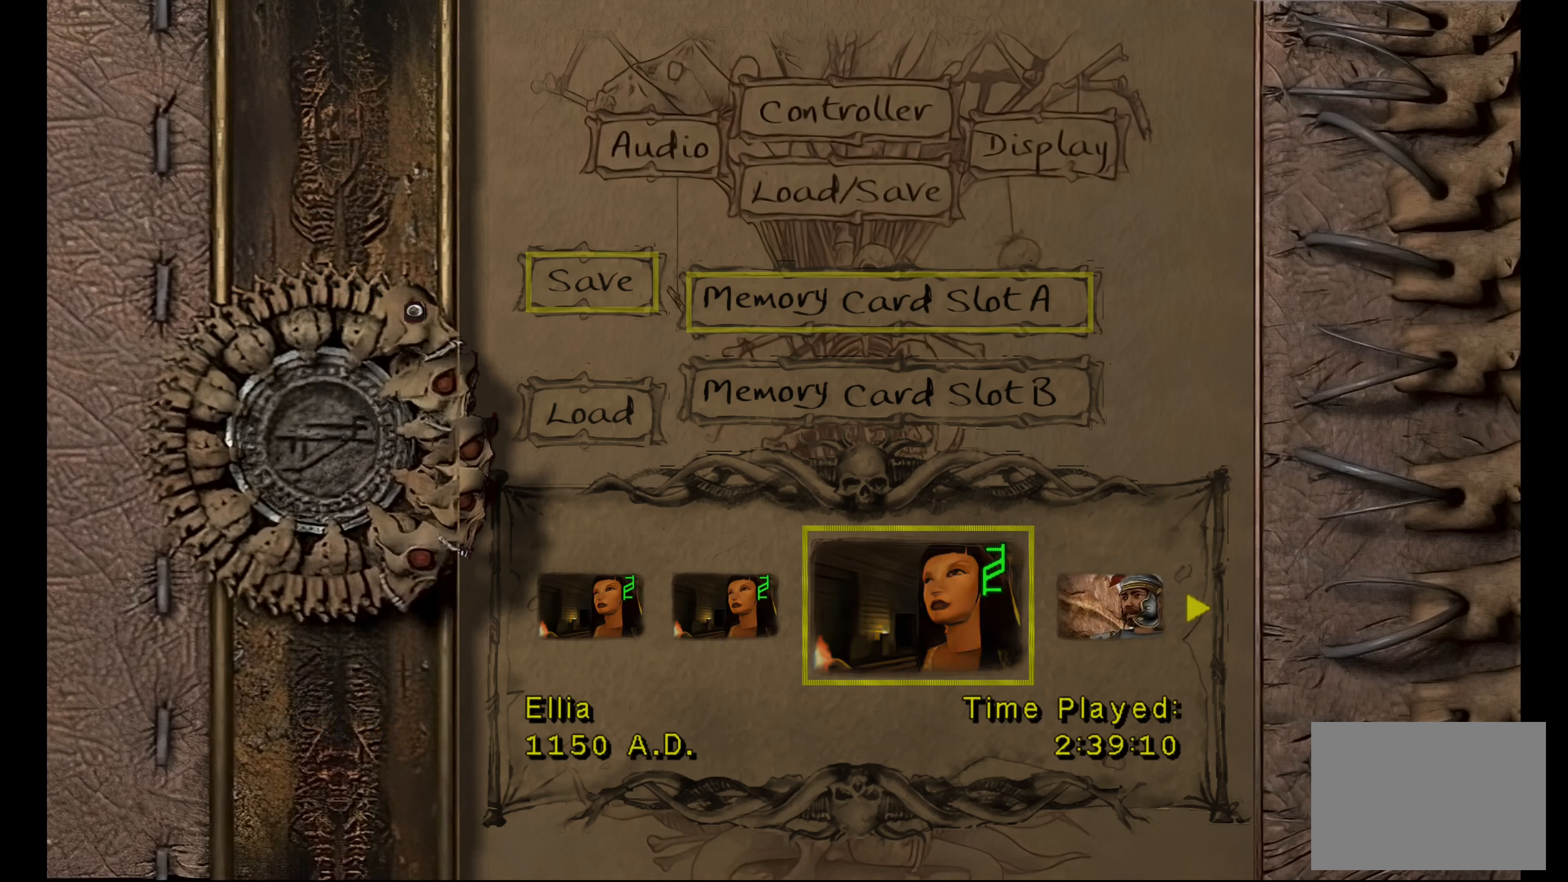
{"dt_ms": 500, "buttons": [], "left_stick": "center", "right_stick": "center", "button_events": []}
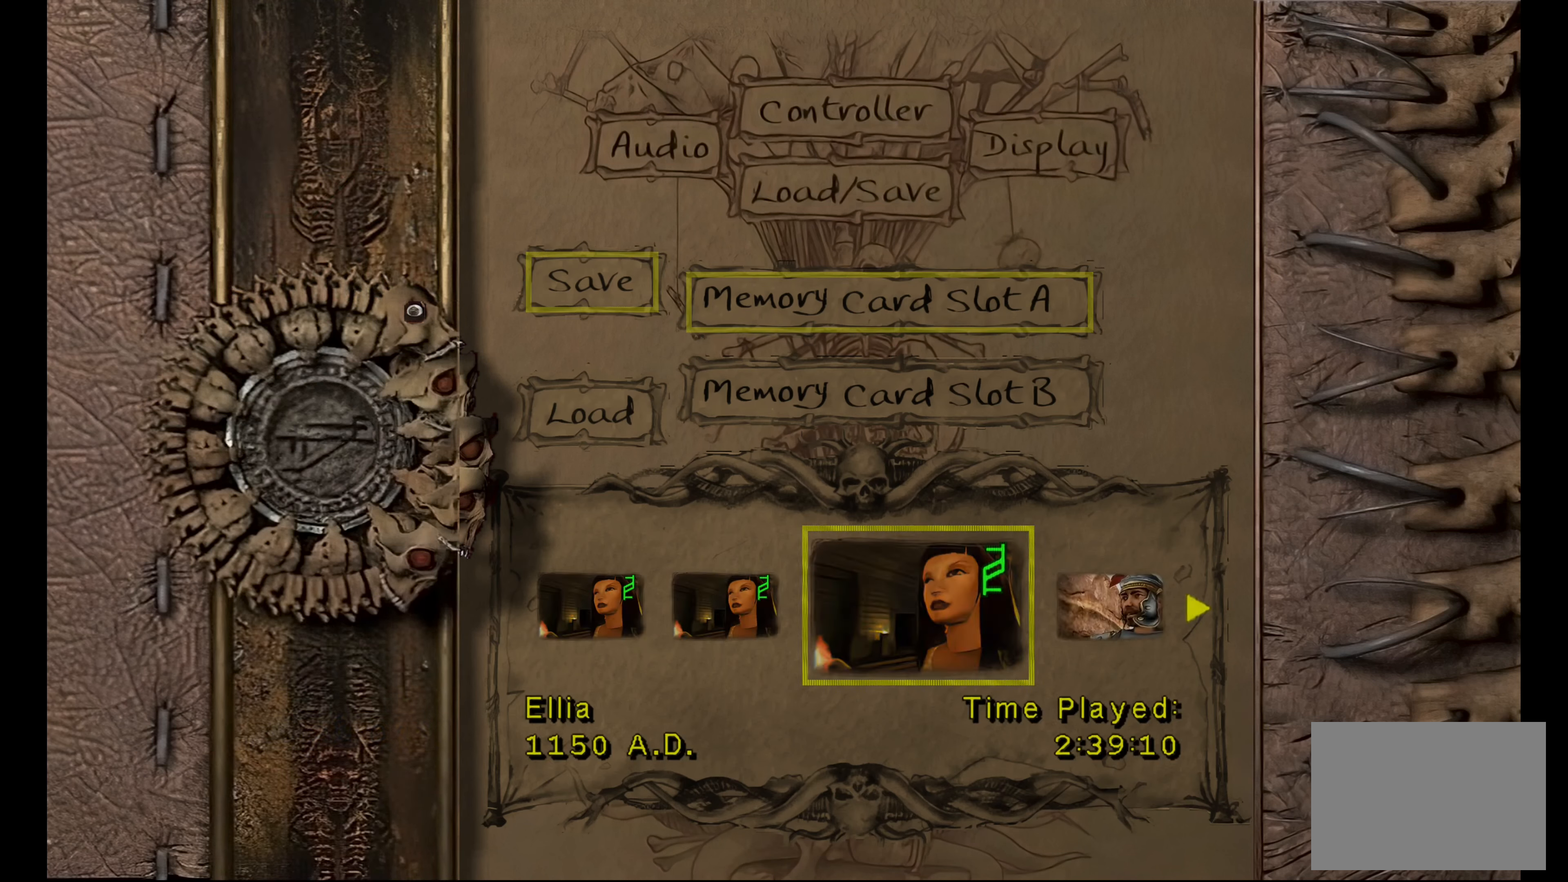
{"dt_ms": 500, "buttons": [], "left_stick": "center", "right_stick": "center", "button_events": [[17, "DPAD_LEFT", "down"], [150, "DPAD_LEFT", "up"], [317, "DPAD_LEFT", "down"], [450, "DPAD_LEFT", "up"]]}
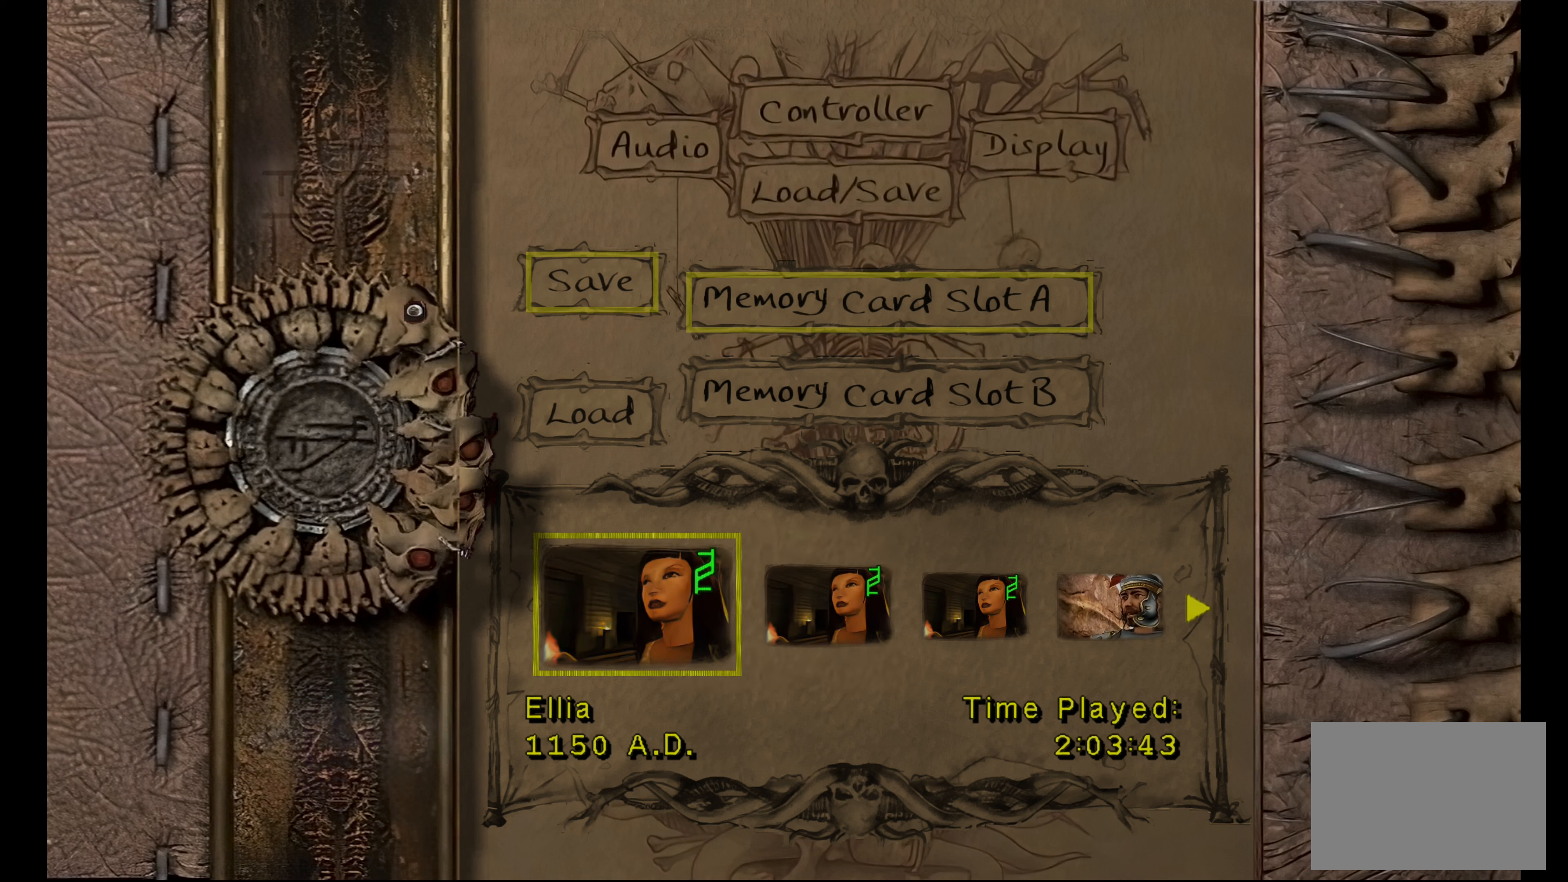
{"dt_ms": 500, "buttons": [], "left_stick": "center", "right_stick": "center", "button_events": []}
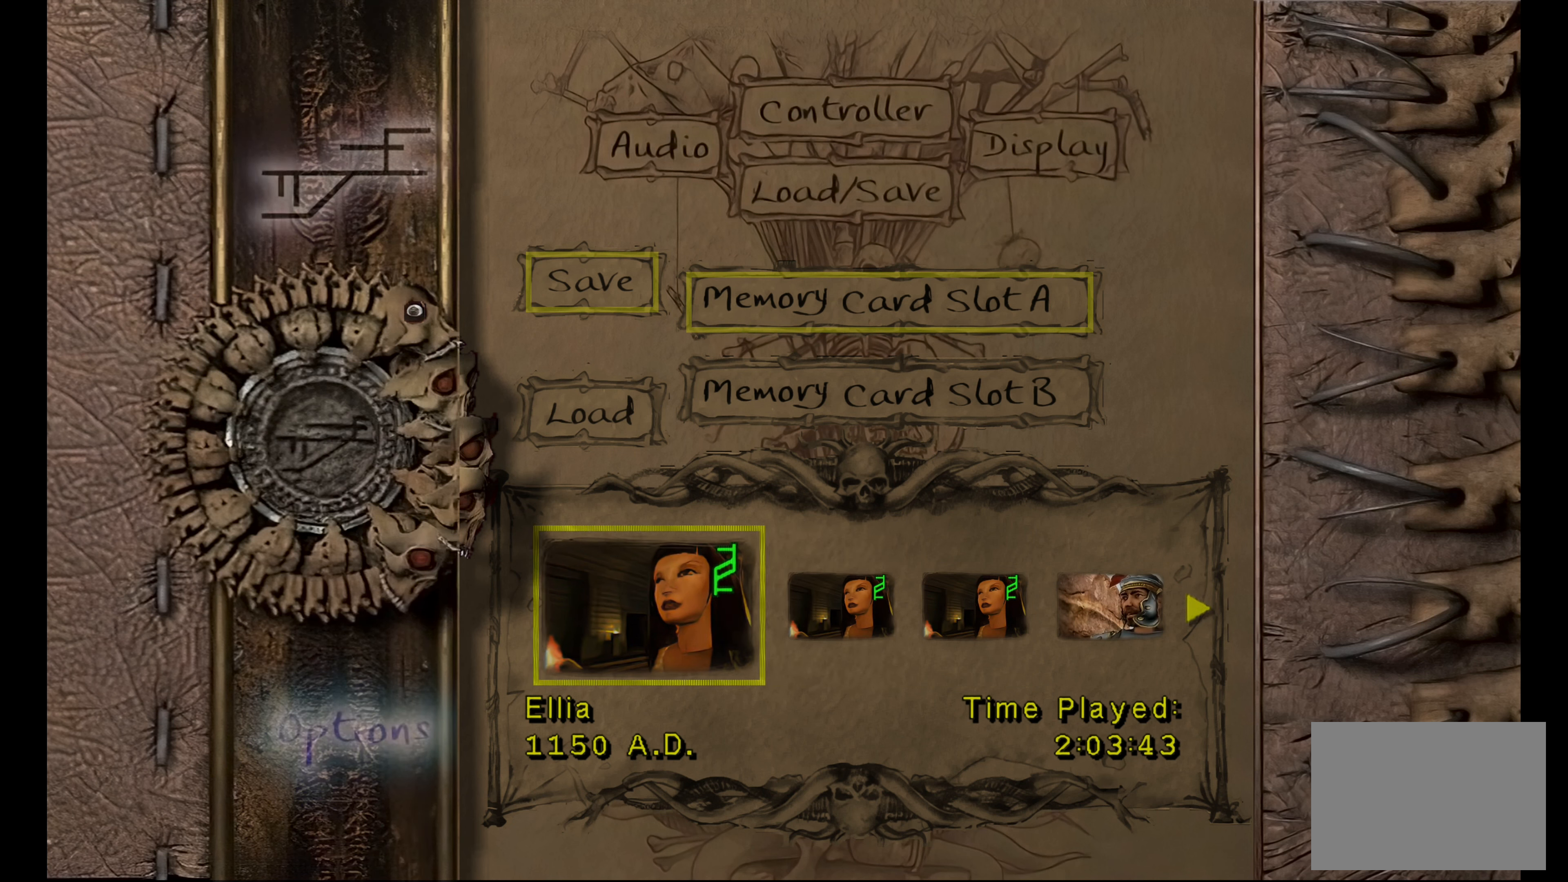
{"dt_ms": 500, "buttons": [], "left_stick": "center", "right_stick": "center", "button_events": [[300, "DPAD_RIGHT", "down"], [450, "DPAD_RIGHT", "up"]]}
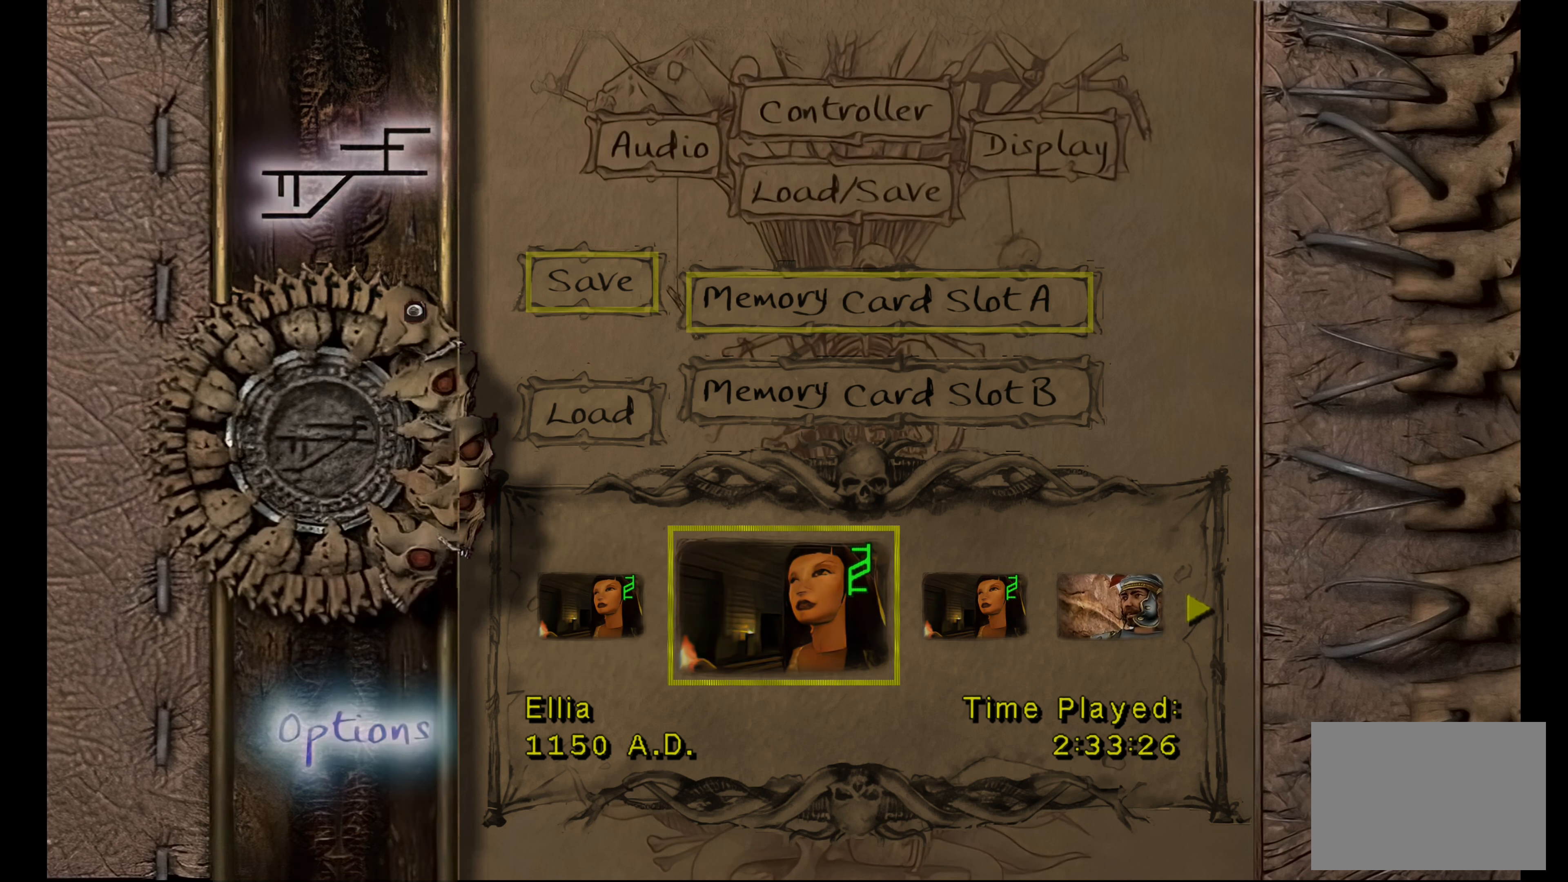
{"dt_ms": 500, "buttons": [], "left_stick": "center", "right_stick": "center", "button_events": [[250, "CROSS", "down"], [400, "CROSS", "up"]]}
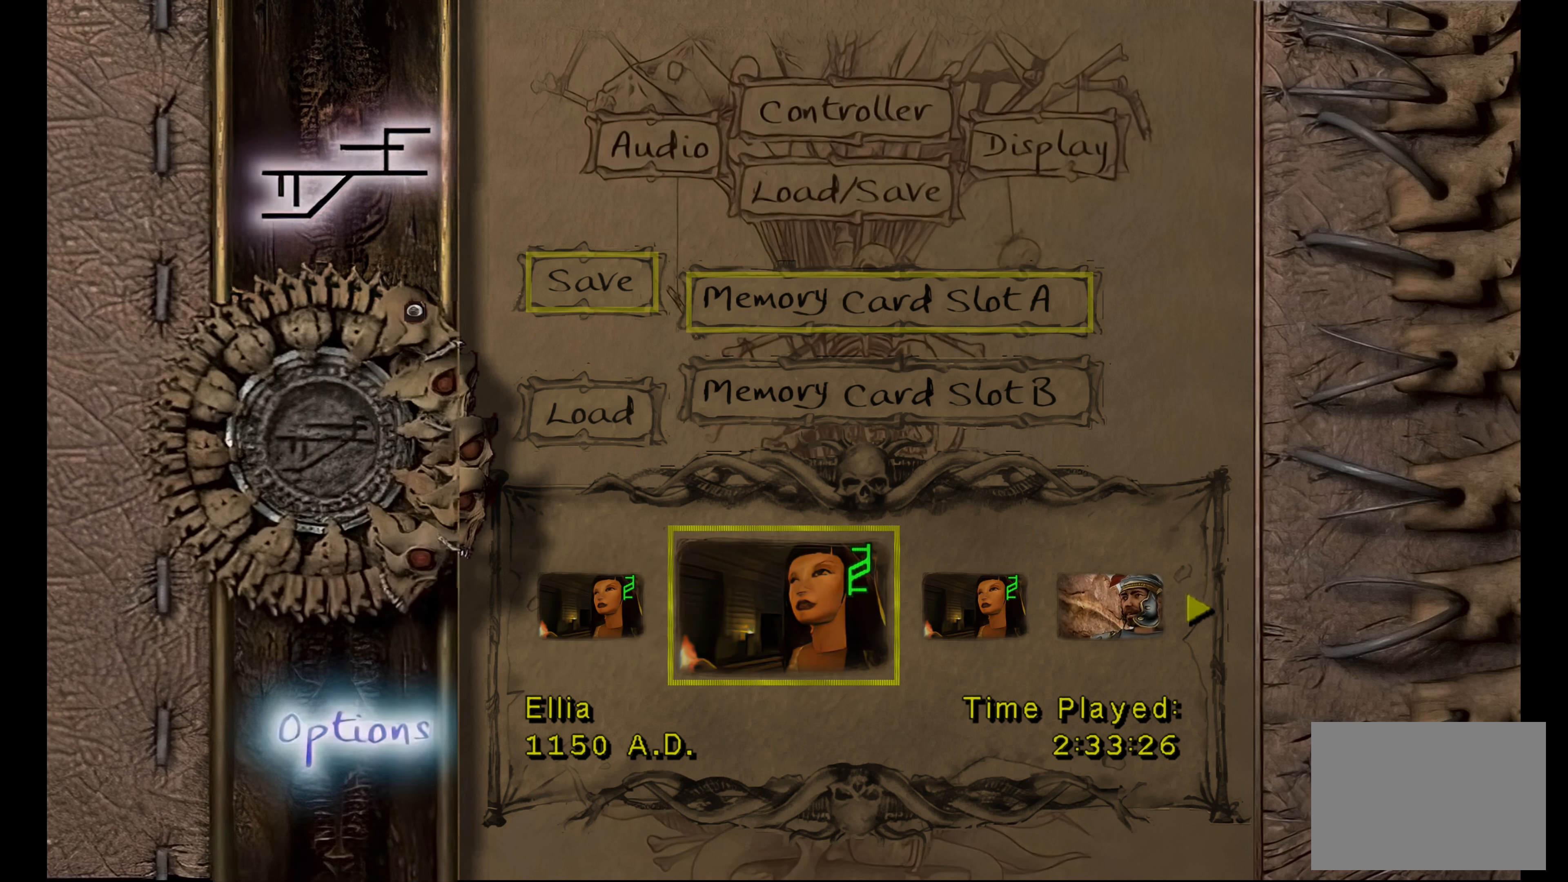
{"dt_ms": 500, "buttons": [], "left_stick": "center", "right_stick": "center", "button_events": []}
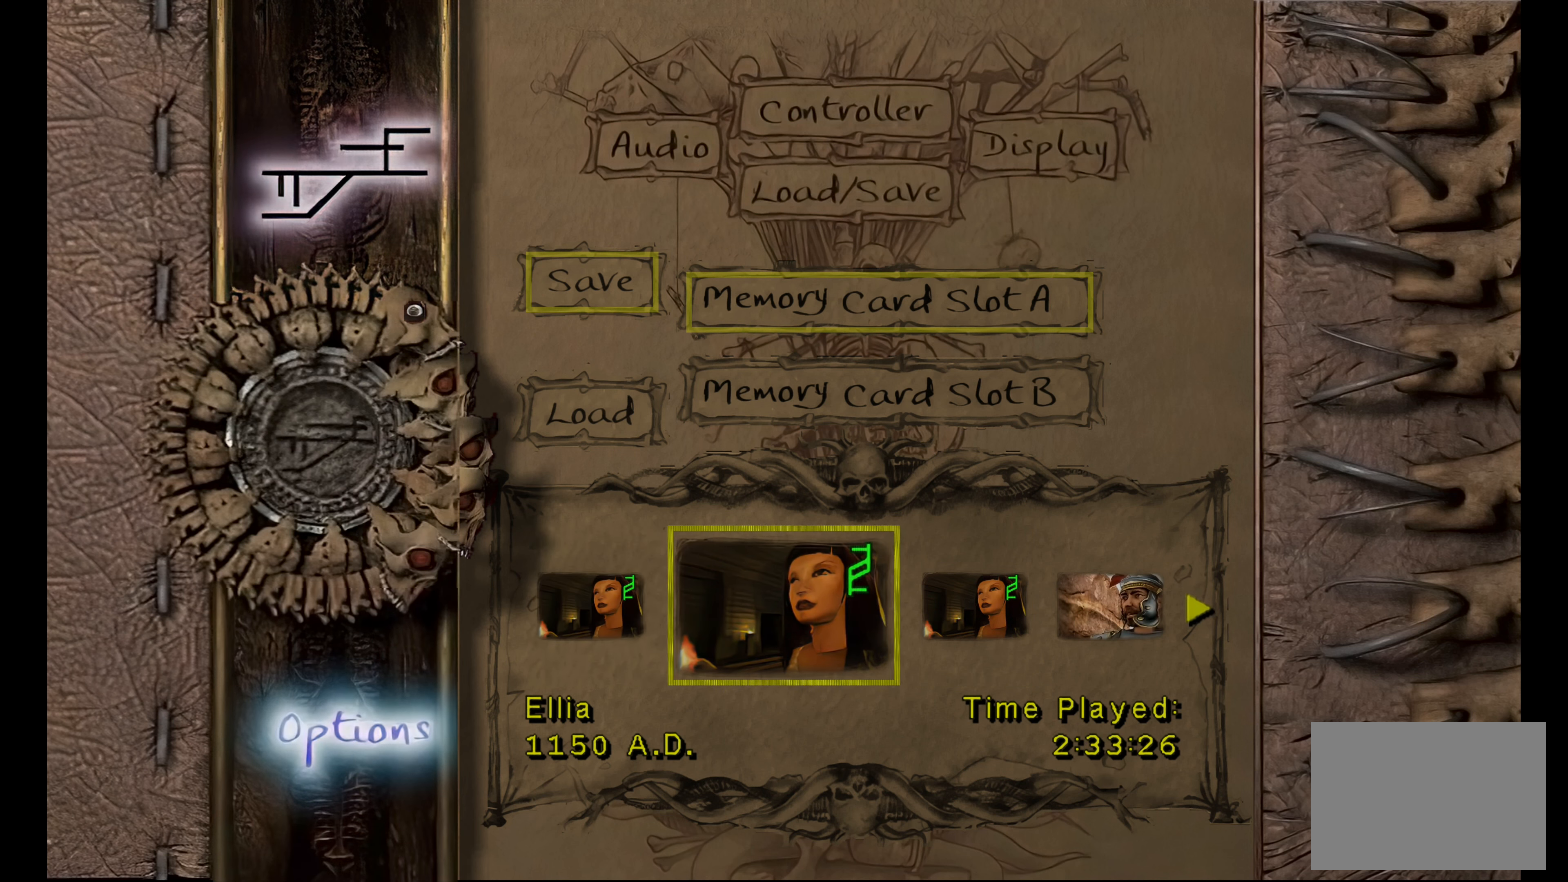
{"dt_ms": 500, "buttons": [], "left_stick": "center", "right_stick": "center", "button_events": []}
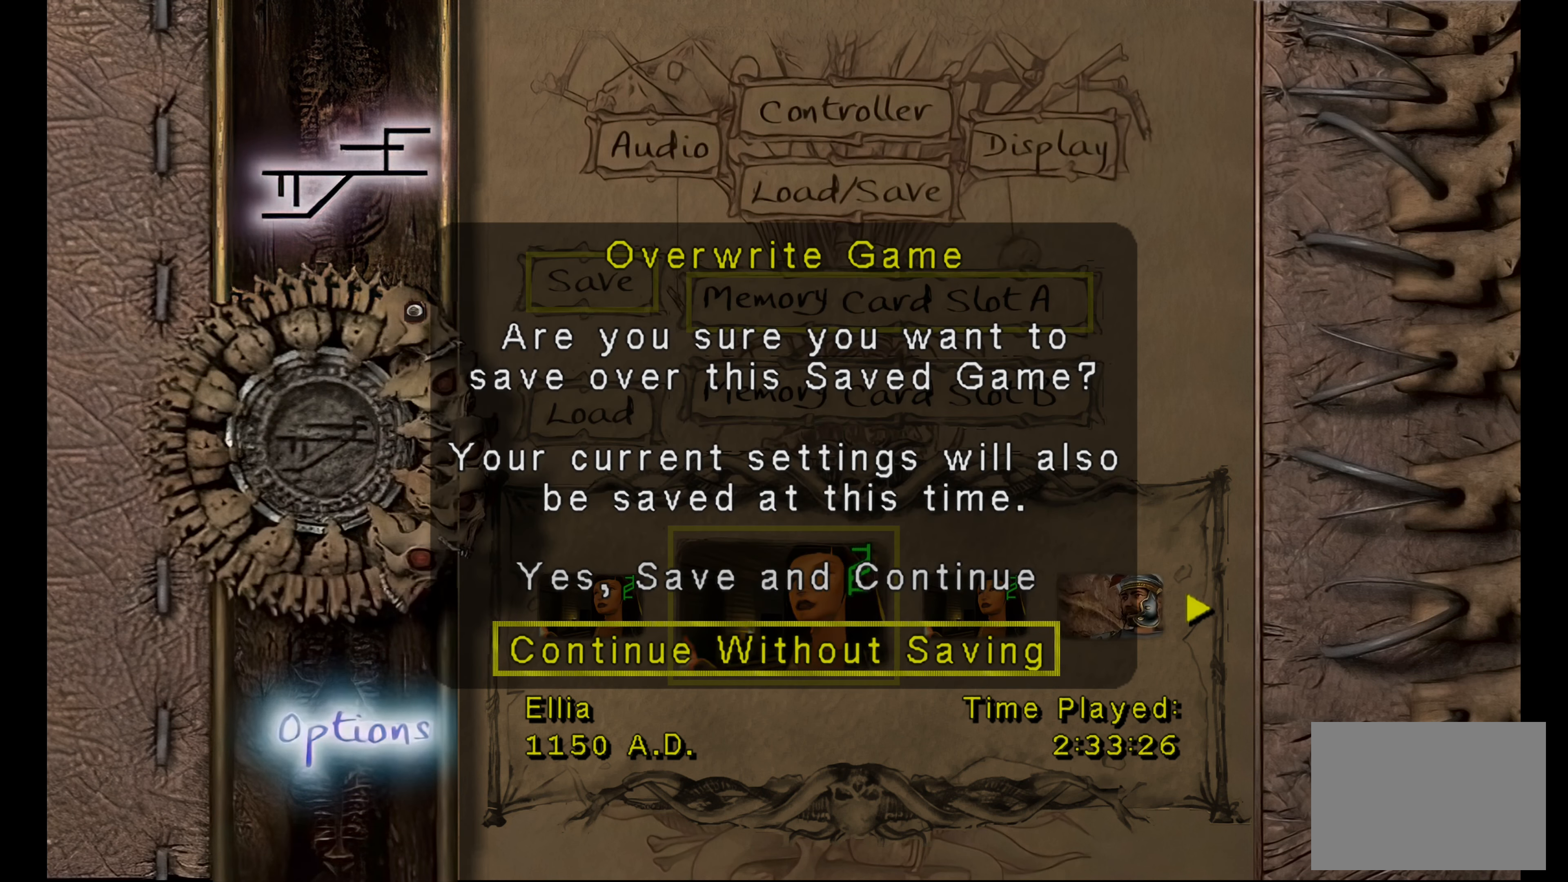
{"dt_ms": 500, "buttons": [], "left_stick": "center", "right_stick": "center", "button_events": [[200, "DPAD_UP", "down"], [333, "DPAD_UP", "up"]]}
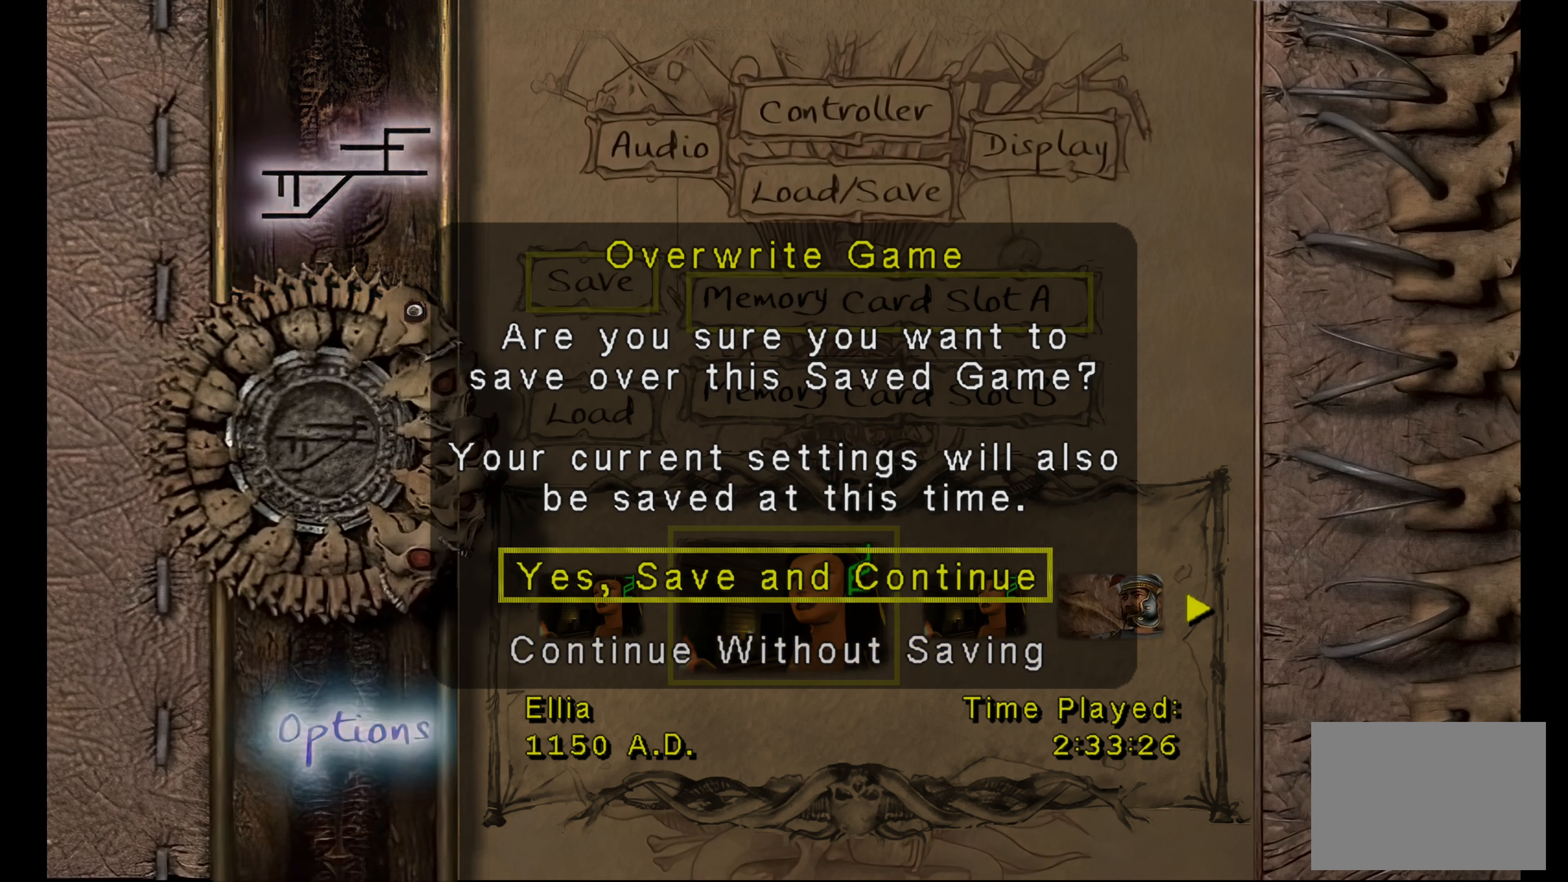
{"dt_ms": 500, "buttons": [], "left_stick": "center", "right_stick": "center", "button_events": [[16, "CROSS", "down"], [150, "CROSS", "up"]]}
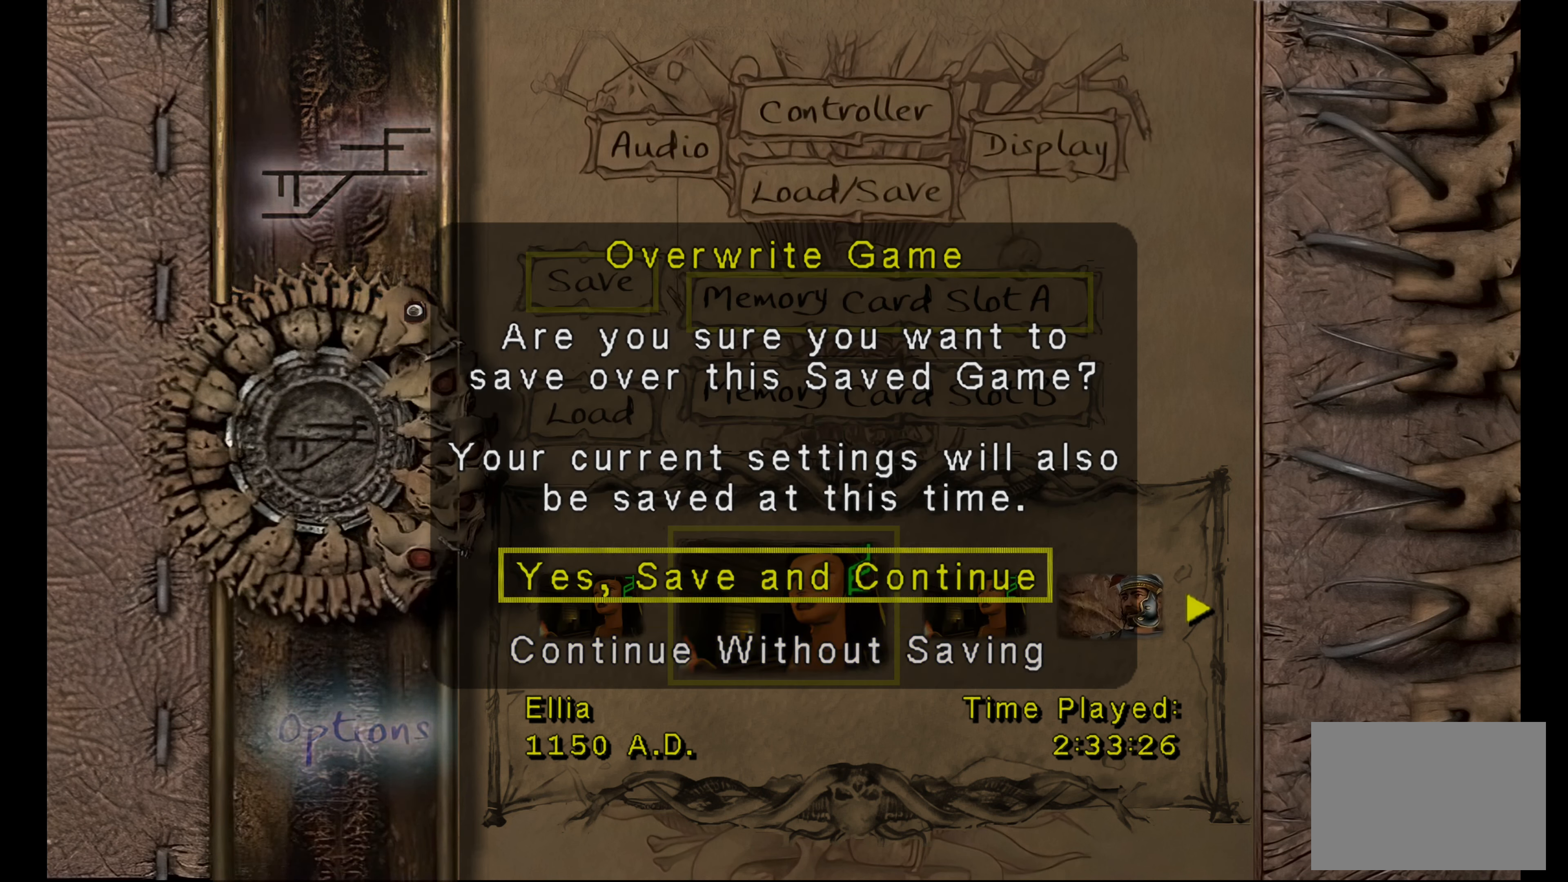
{"dt_ms": 500, "buttons": [], "left_stick": "center", "right_stick": "center", "button_events": []}
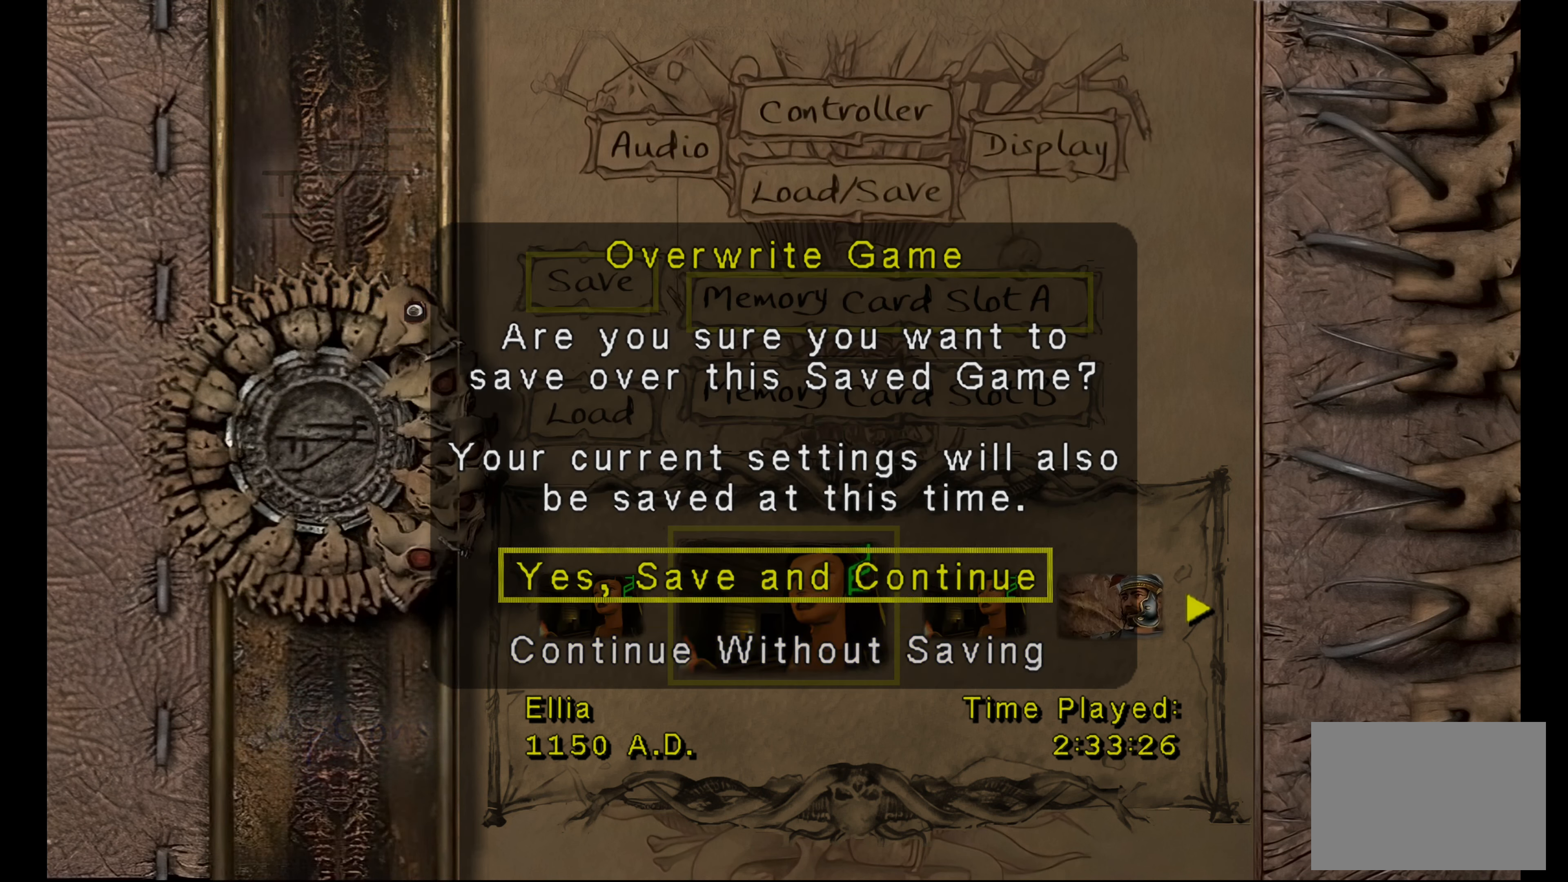
{"dt_ms": 500, "buttons": [], "left_stick": "center", "right_stick": "center", "button_events": []}
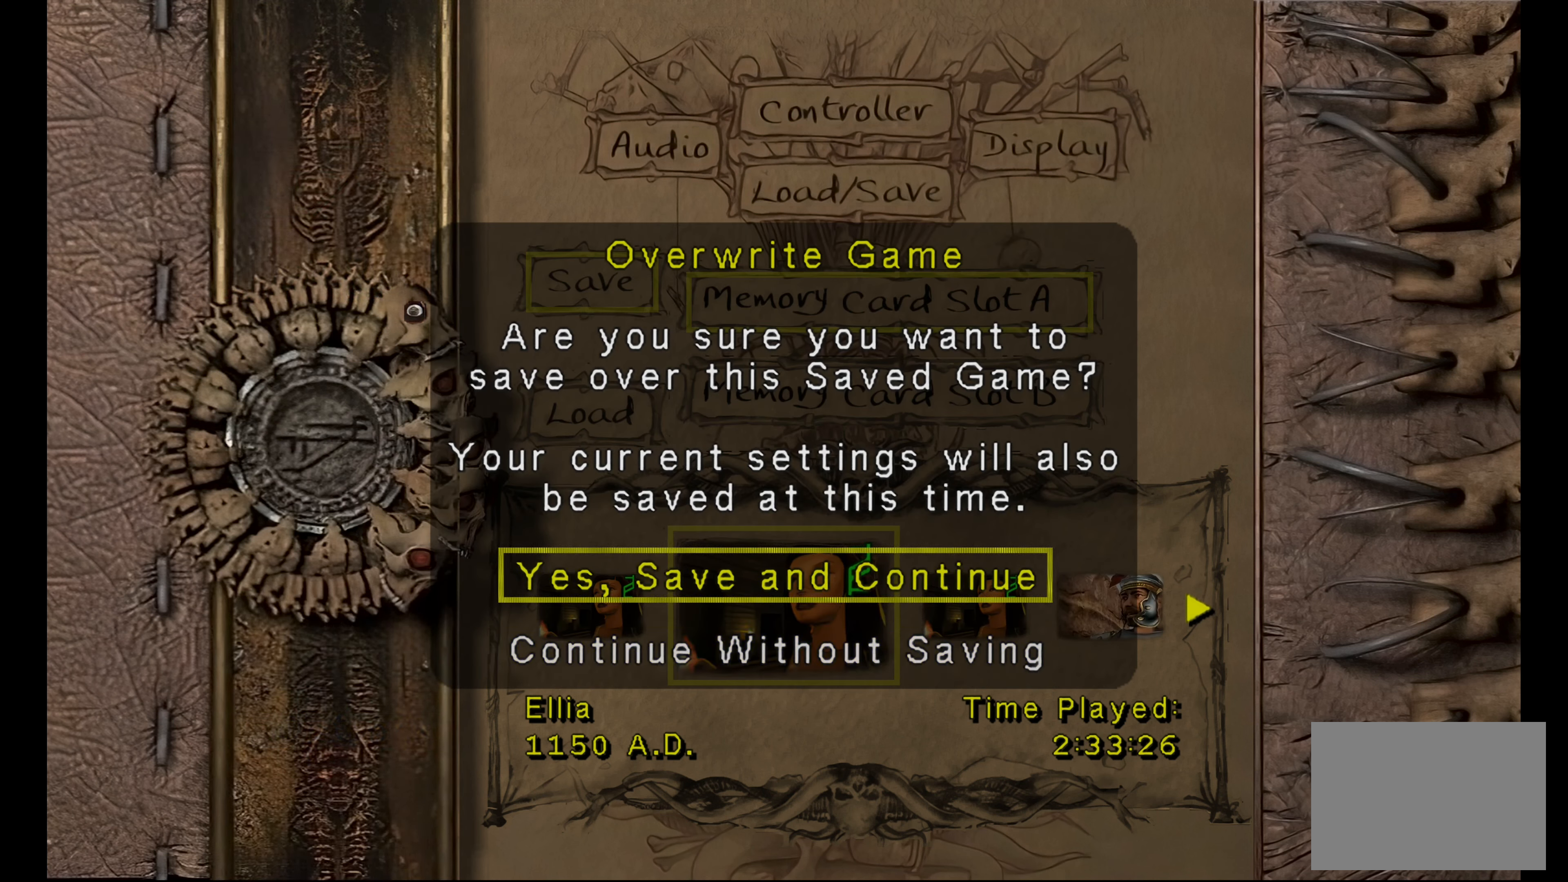
{"dt_ms": 500, "buttons": [], "left_stick": "center", "right_stick": "center", "button_events": [[266, "CROSS", "down"], [450, "CROSS", "up"]]}
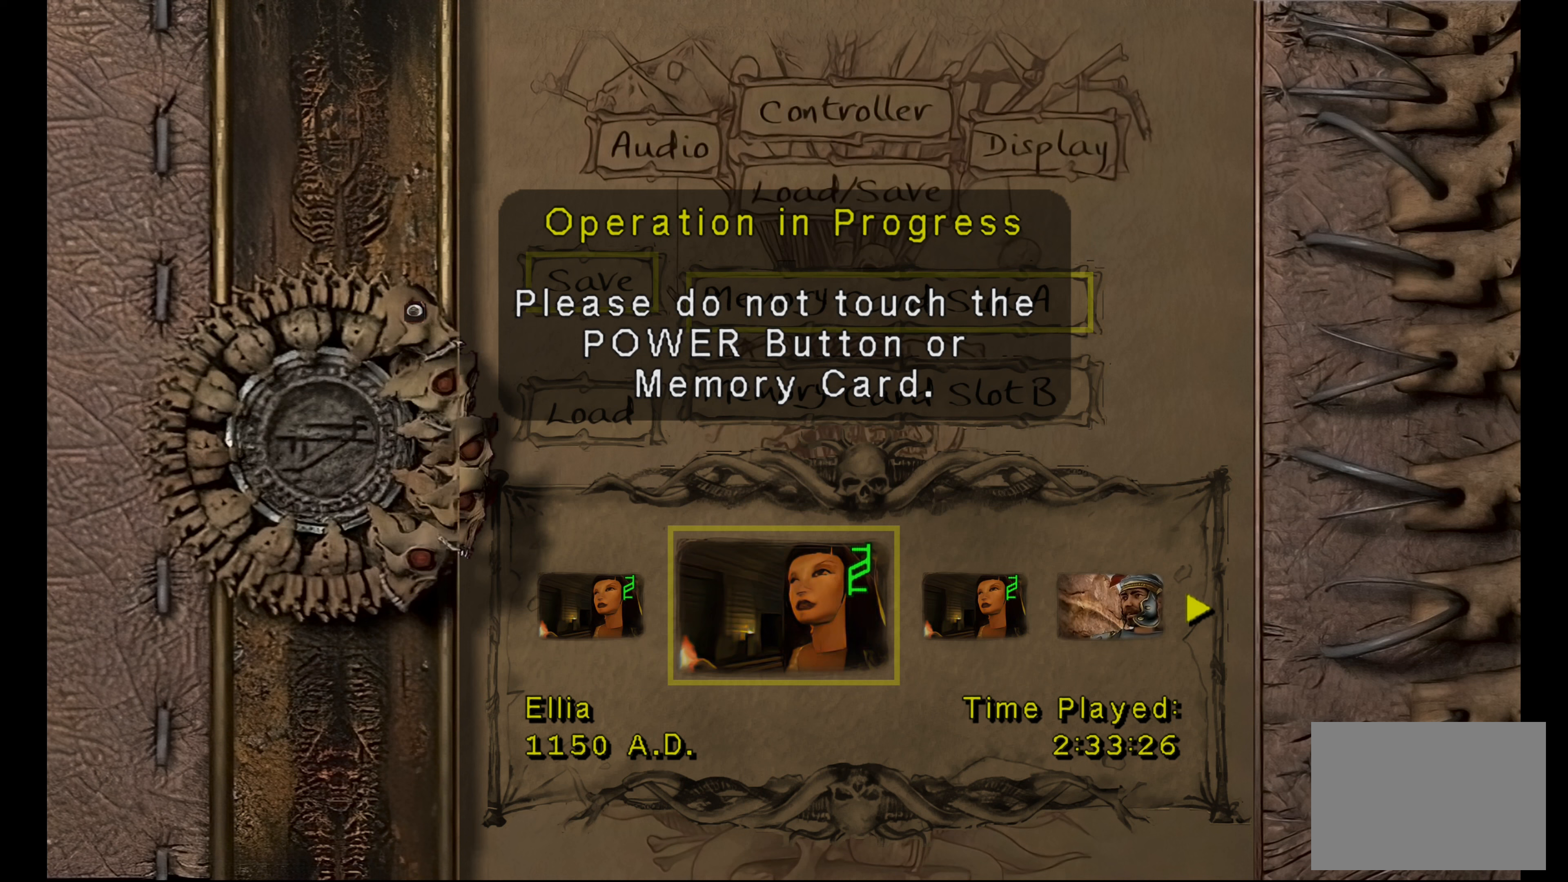
{"dt_ms": 500, "buttons": [], "left_stick": "center", "right_stick": "center", "button_events": []}
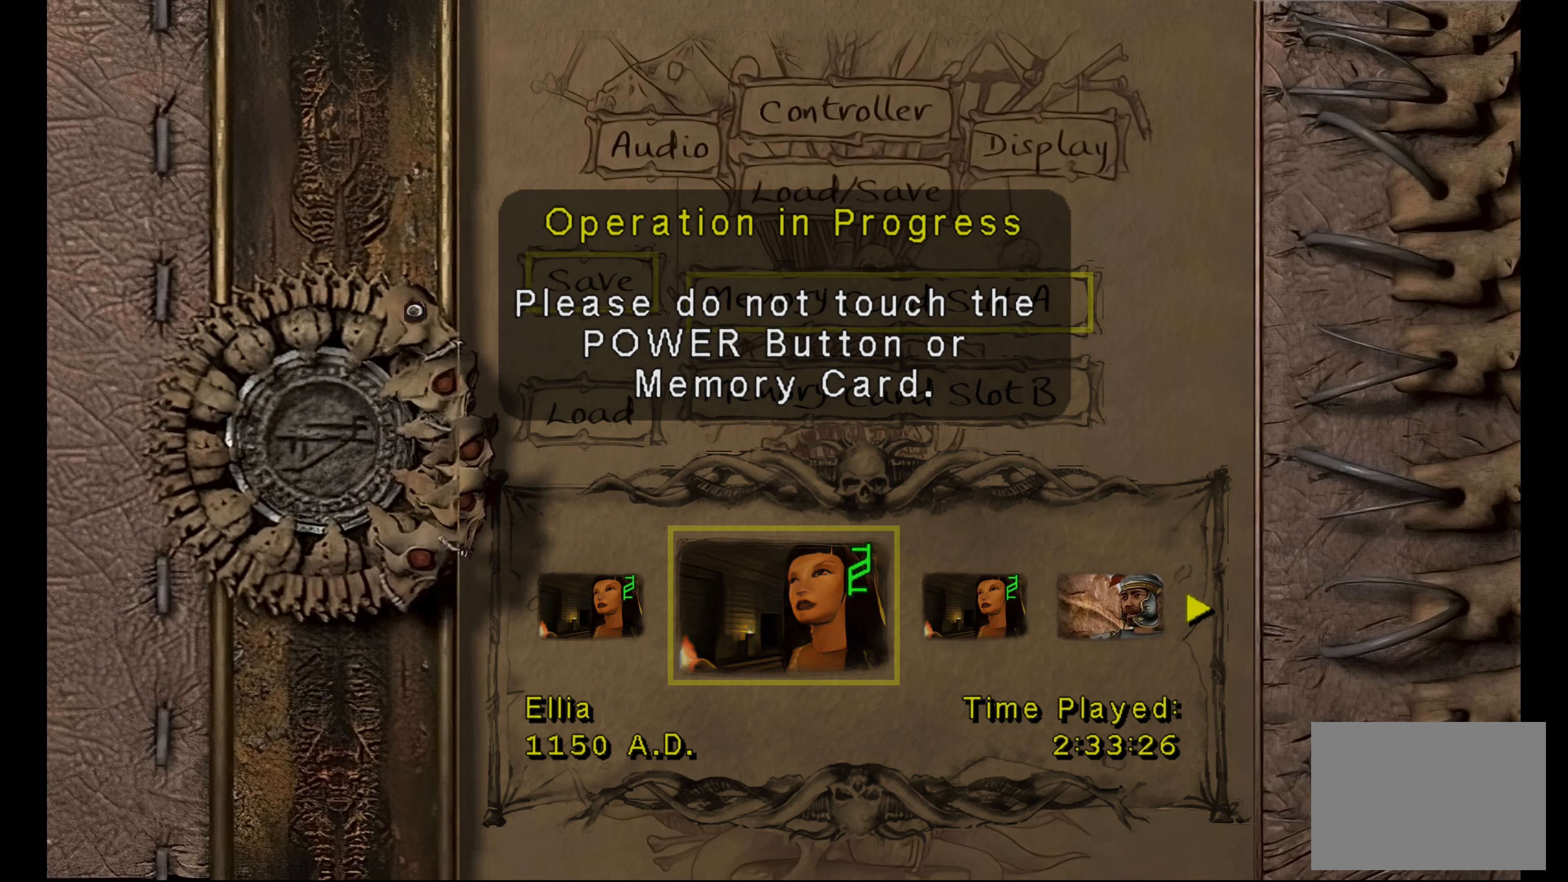
{"dt_ms": 500, "buttons": [], "left_stick": "center", "right_stick": "center", "button_events": []}
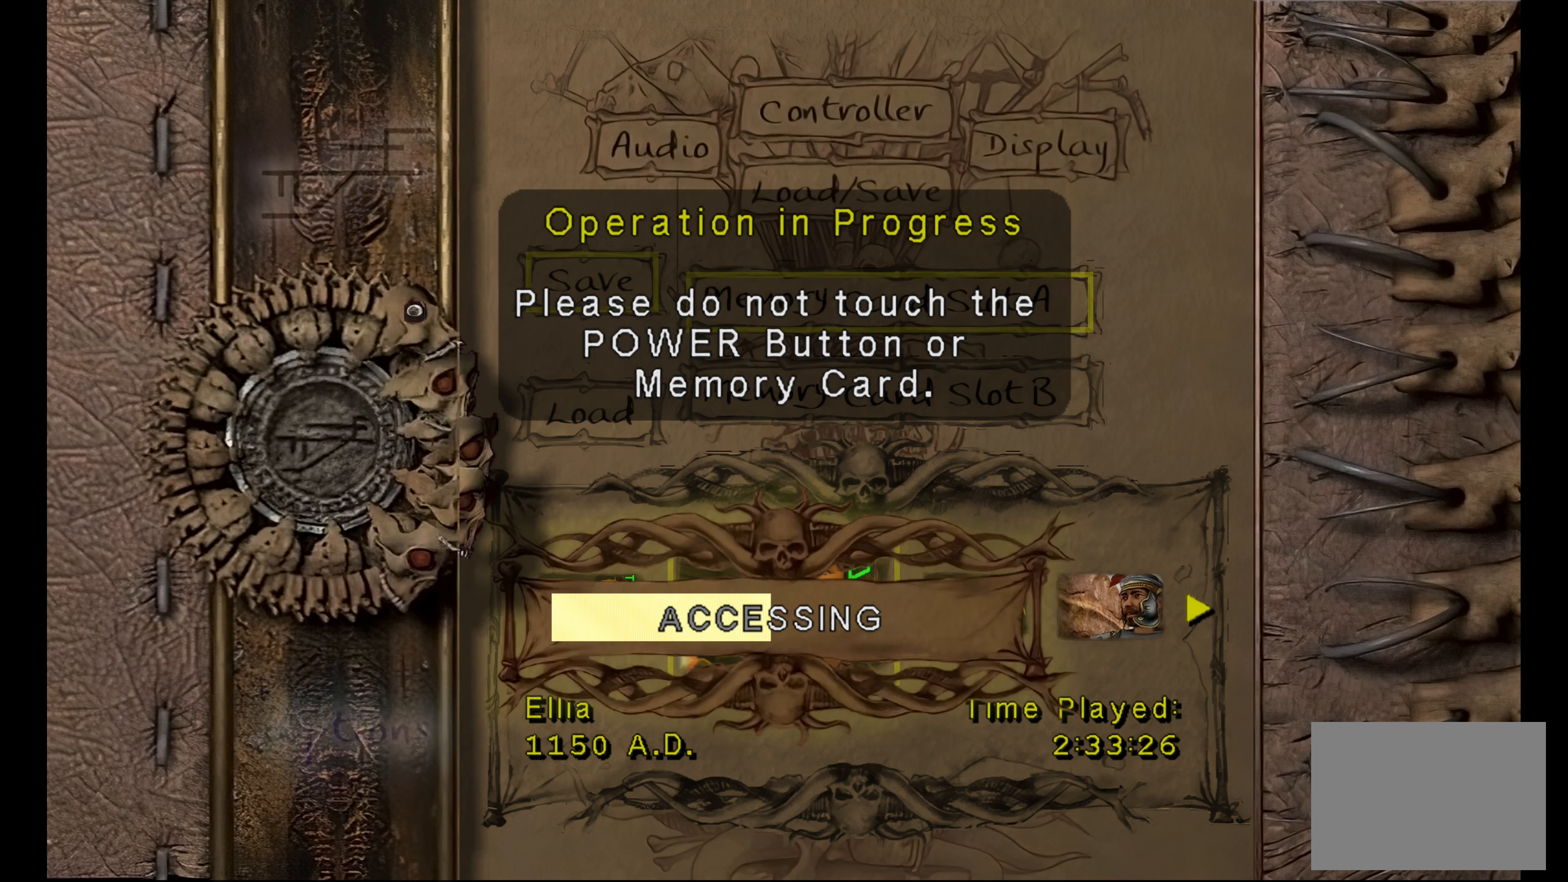
{"dt_ms": 500, "buttons": [], "left_stick": "center", "right_stick": "center", "button_events": []}
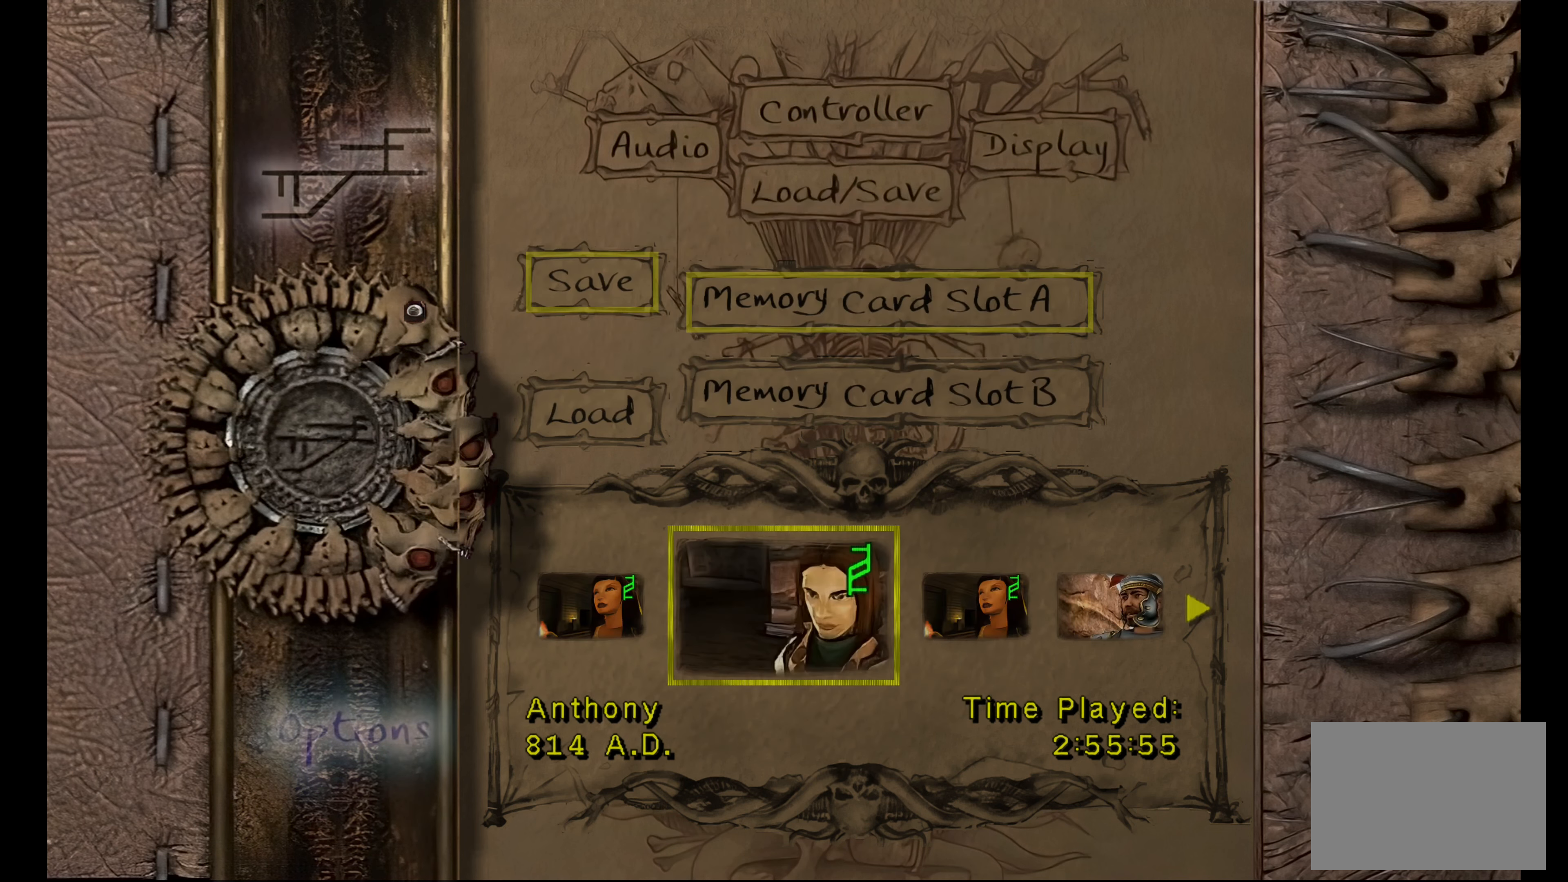
{"dt_ms": 500, "buttons": [], "left_stick": "center", "right_stick": "center", "button_events": []}
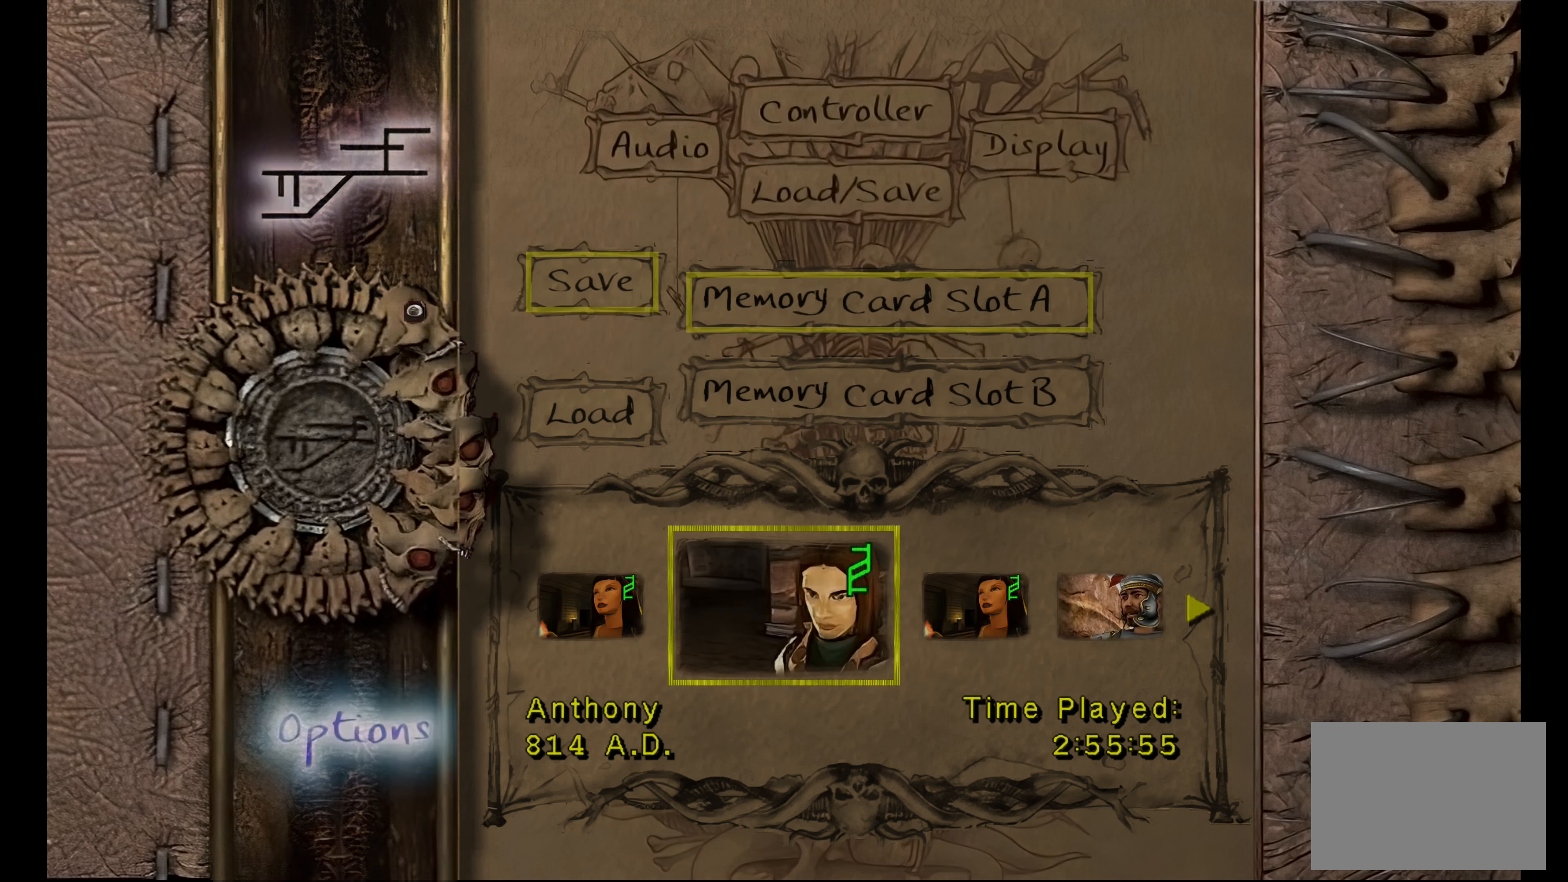
{"dt_ms": 500, "buttons": [], "left_stick": "center", "right_stick": "center", "button_events": []}